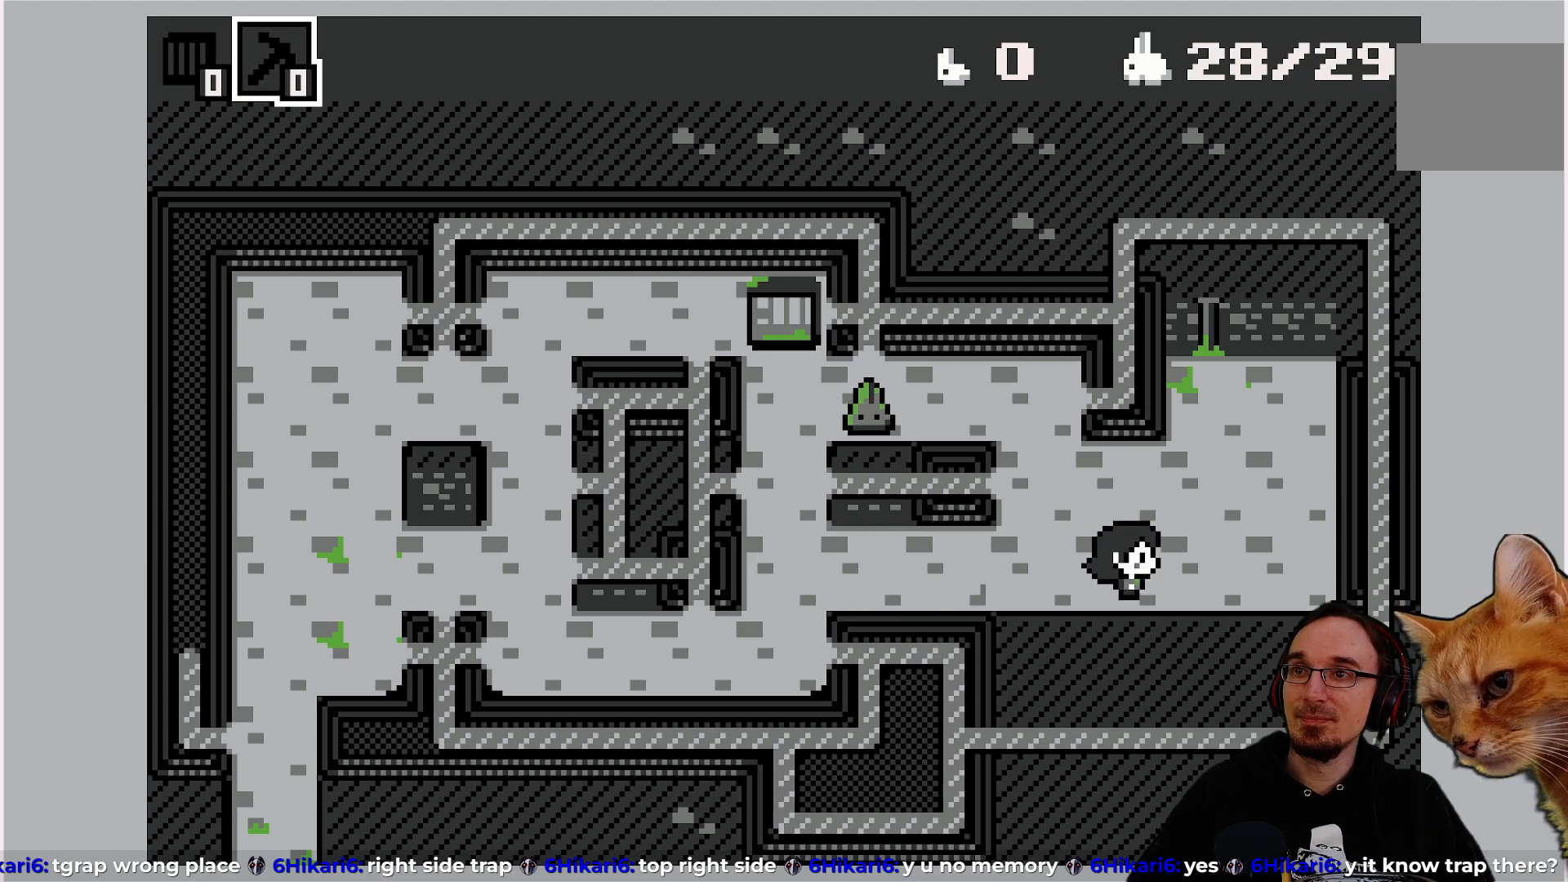
Gameplay with a controller (PlayStation layout); each line is a JSON object with the inputs held at the frame after it. "events" lists button and stick changes between this image and that frame as [ms after this image, input, new state], when the widget could be followed in between. Not read: L3 R3 right_stick.
{"buttons": ["DPAD_LEFT"], "left_stick": "center", "events": [[300, "DPAD_LEFT", "down"]]}
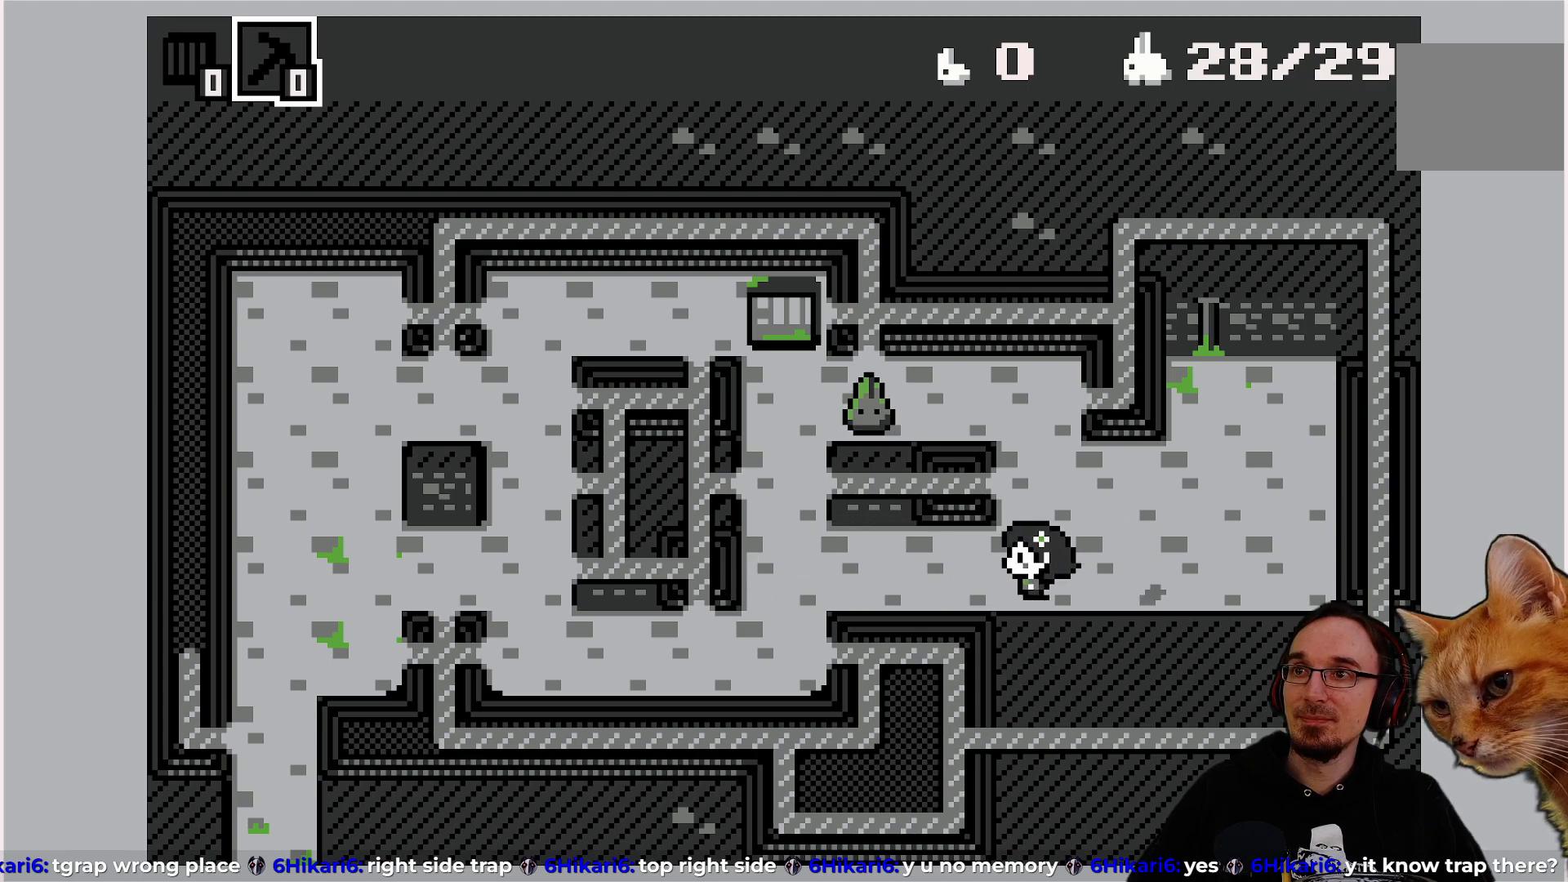
{"buttons": [], "left_stick": "center", "events": [[400, "DPAD_LEFT", "up"]]}
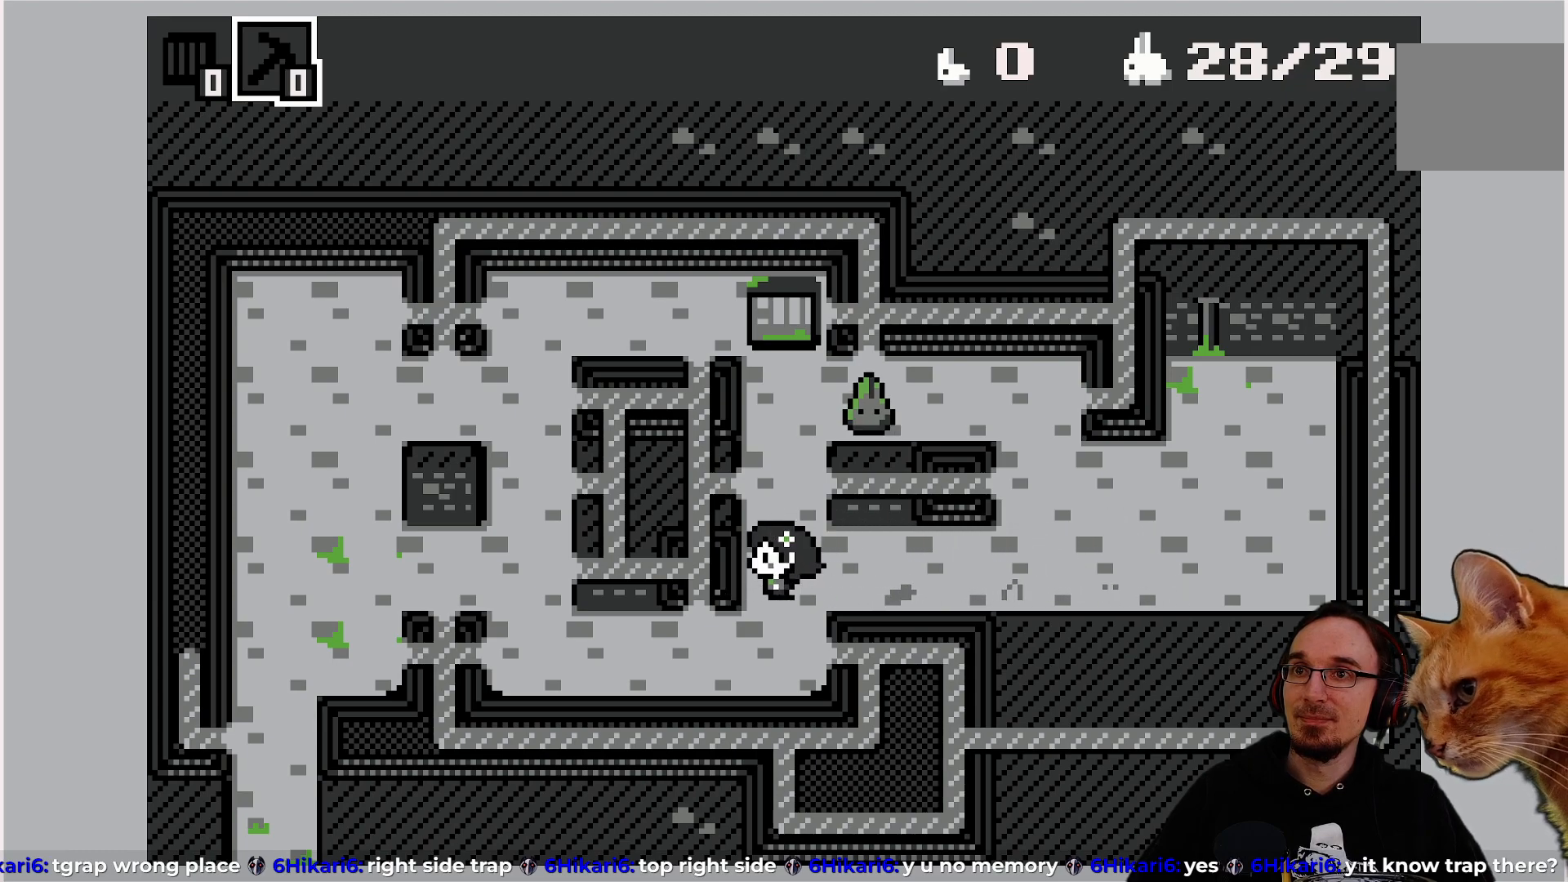
{"buttons": [], "left_stick": "center", "events": []}
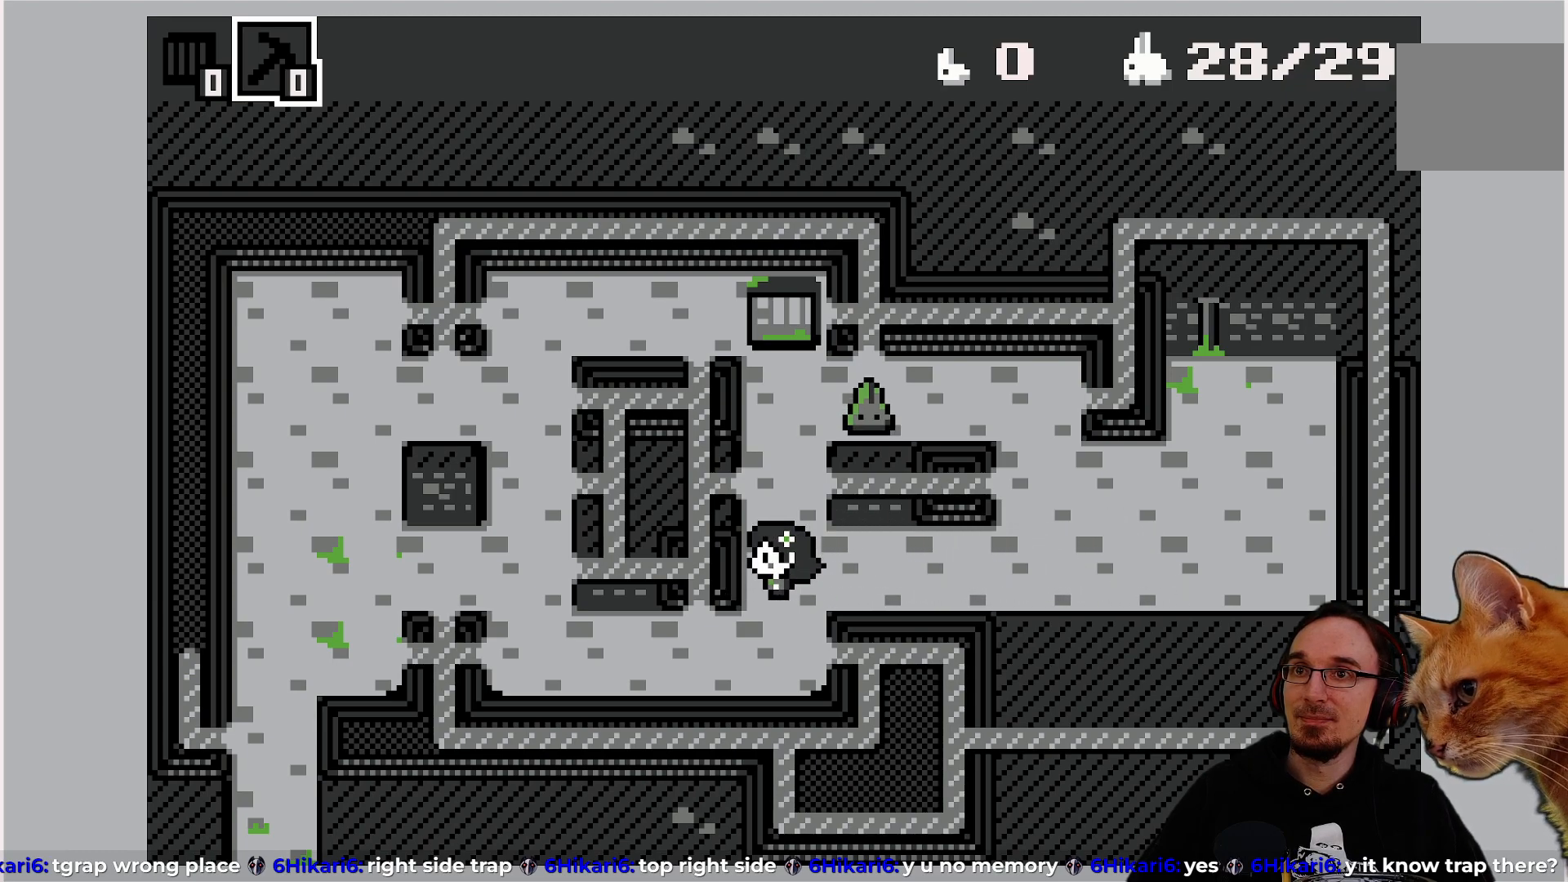
{"buttons": [], "left_stick": "center", "events": []}
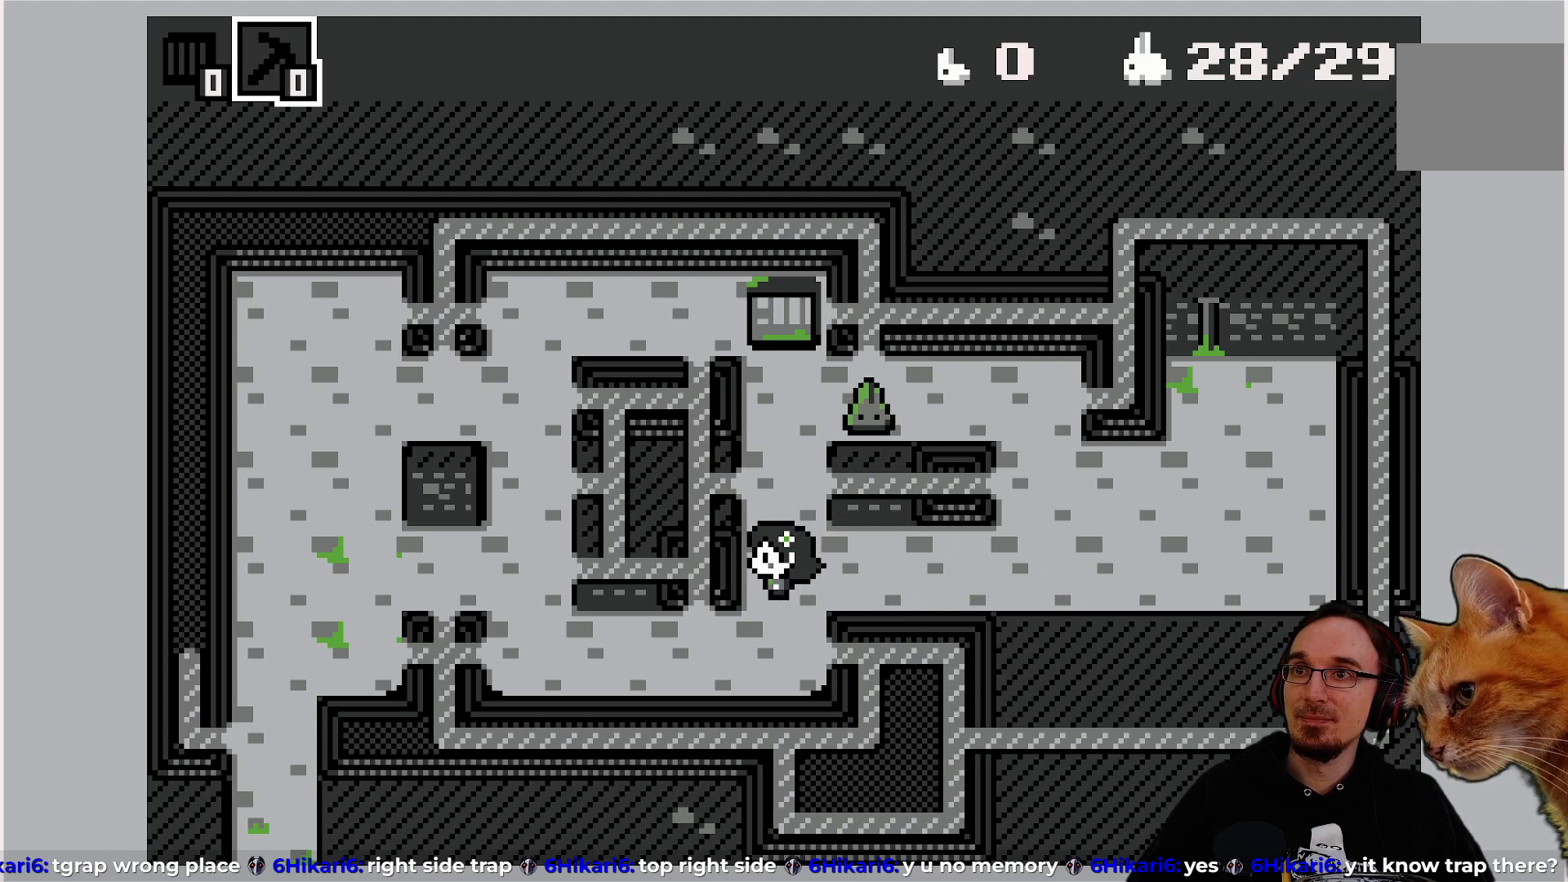
{"buttons": ["DPAD_UP"], "left_stick": "center", "events": [[467, "DPAD_UP", "down"]]}
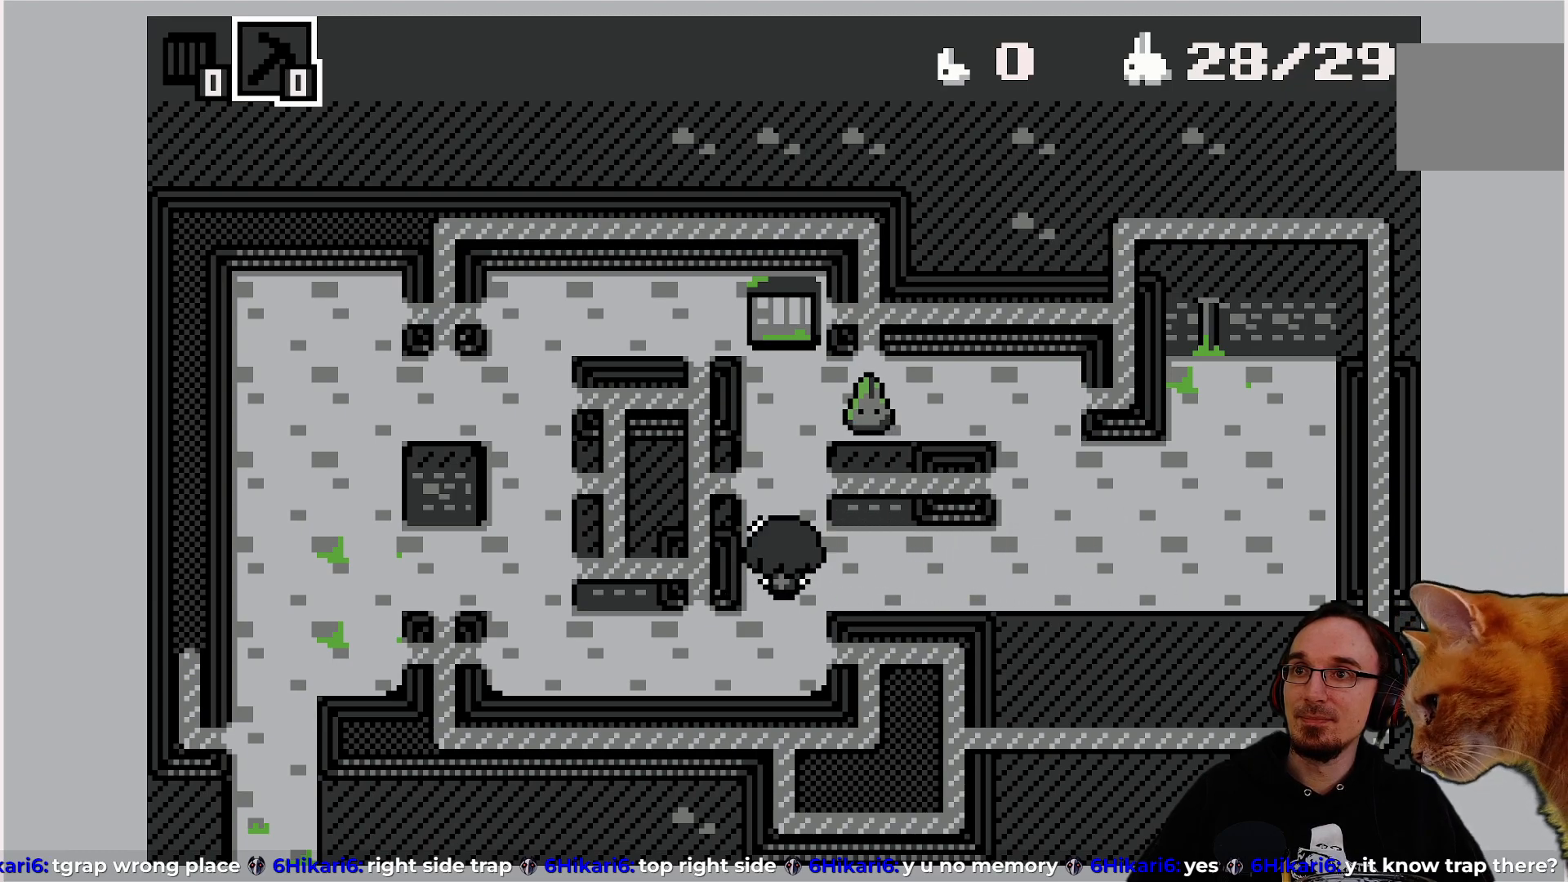
{"buttons": [], "left_stick": "center", "events": [[67, "DPAD_UP", "up"]]}
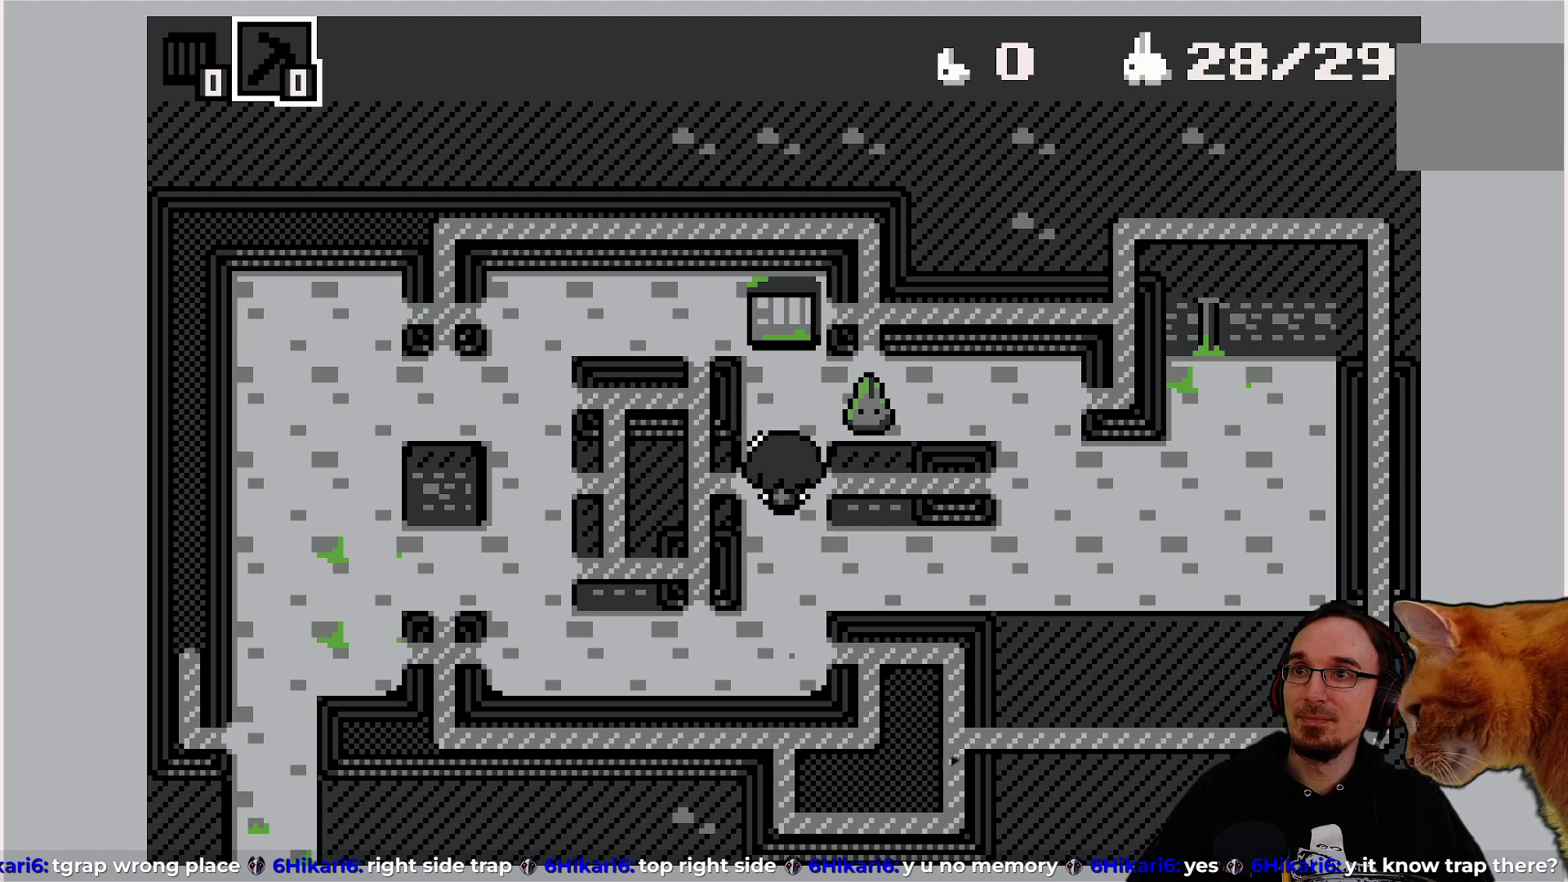
{"buttons": [], "left_stick": "center", "events": []}
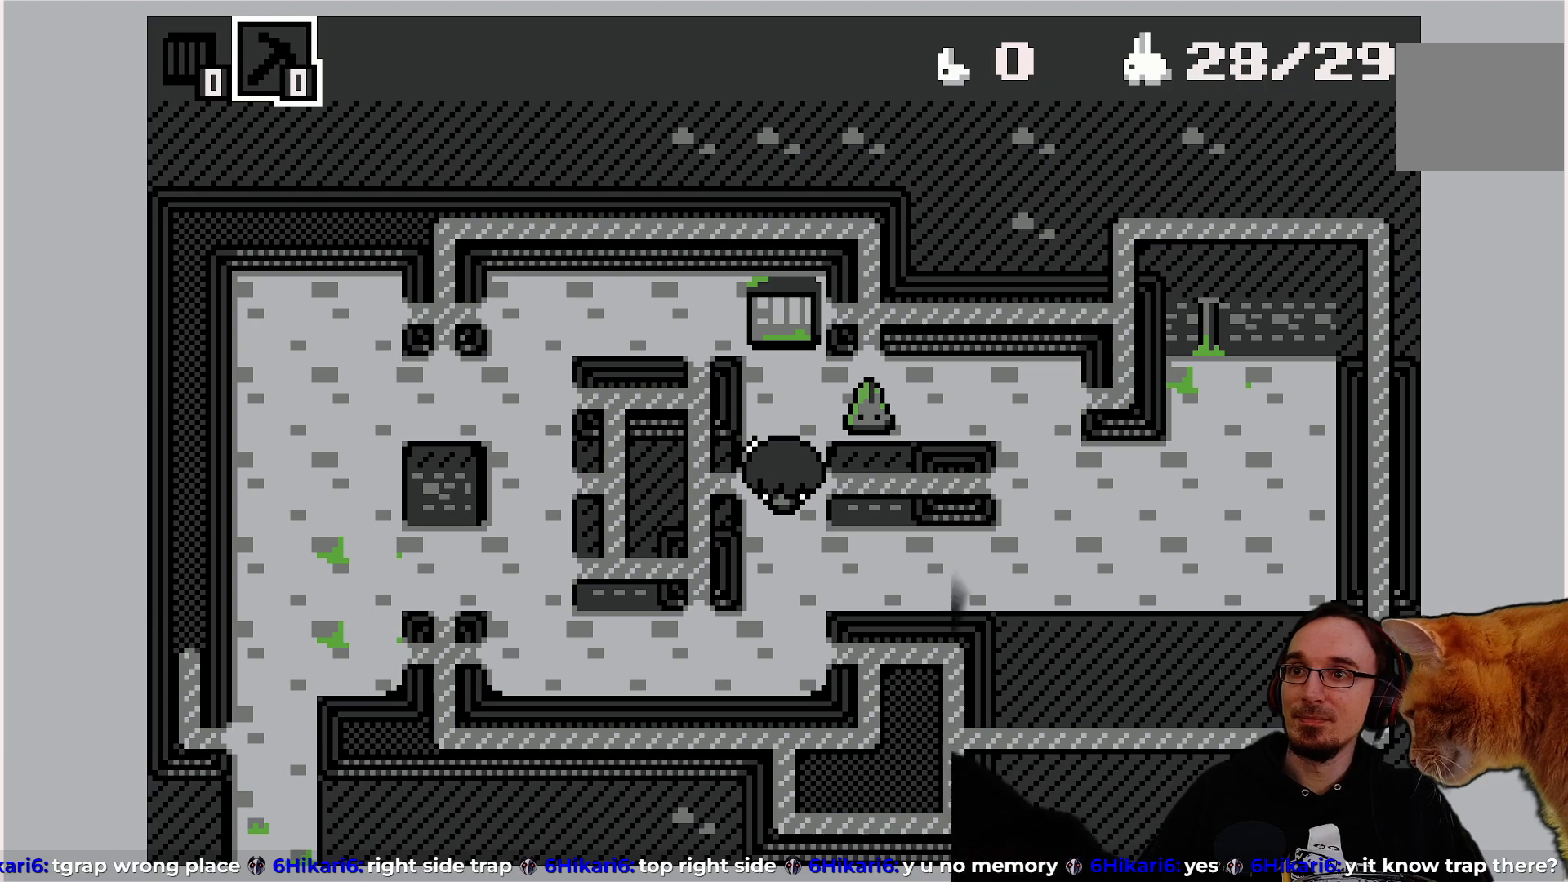
{"buttons": [], "left_stick": "center", "events": []}
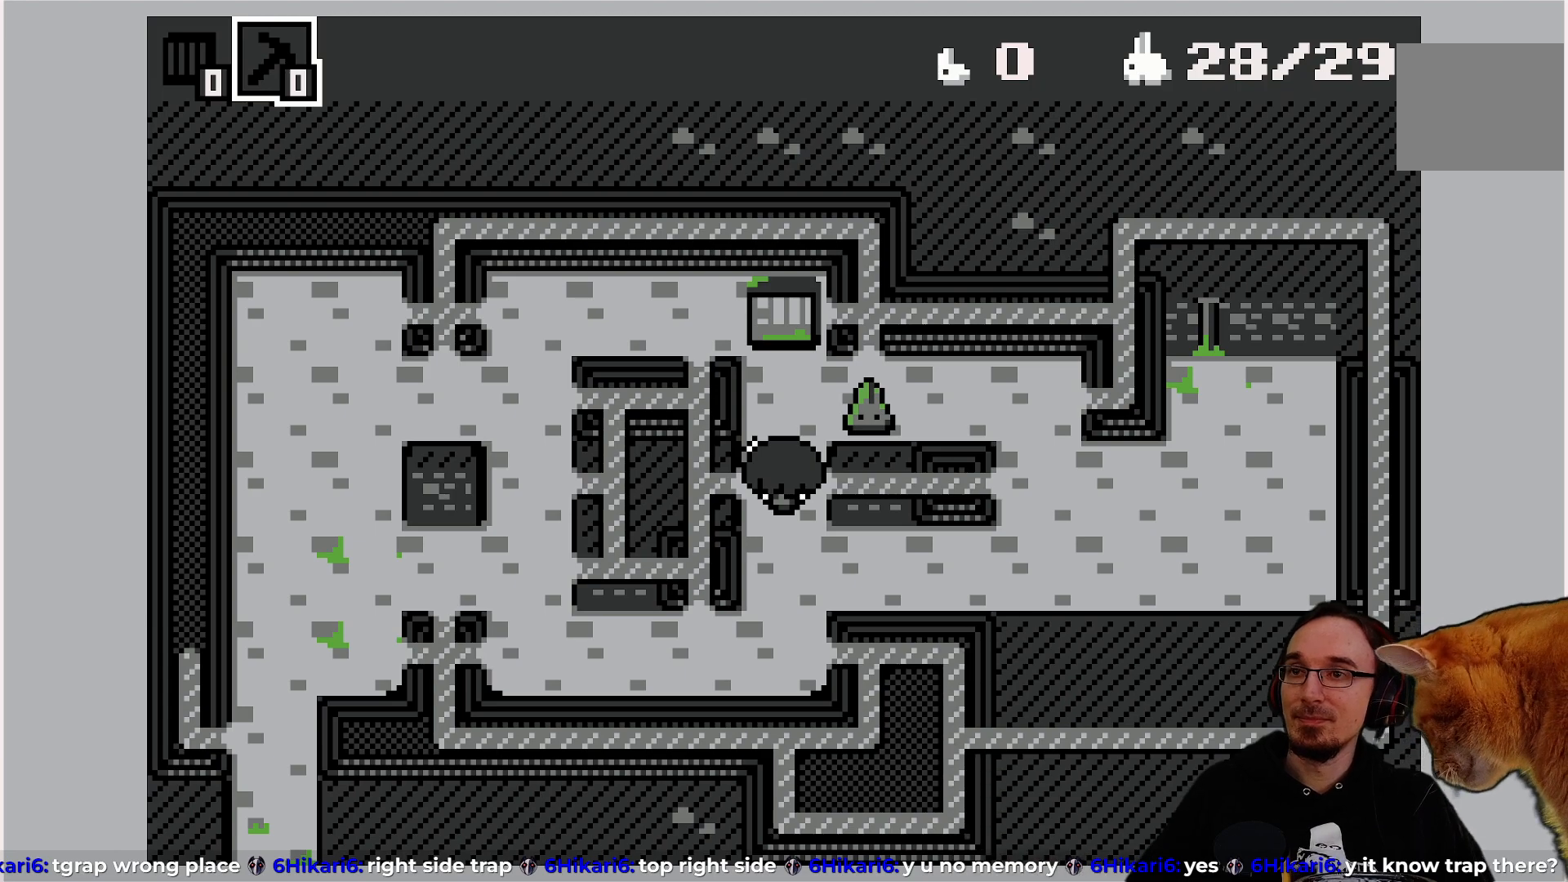
{"buttons": [], "left_stick": "center", "events": []}
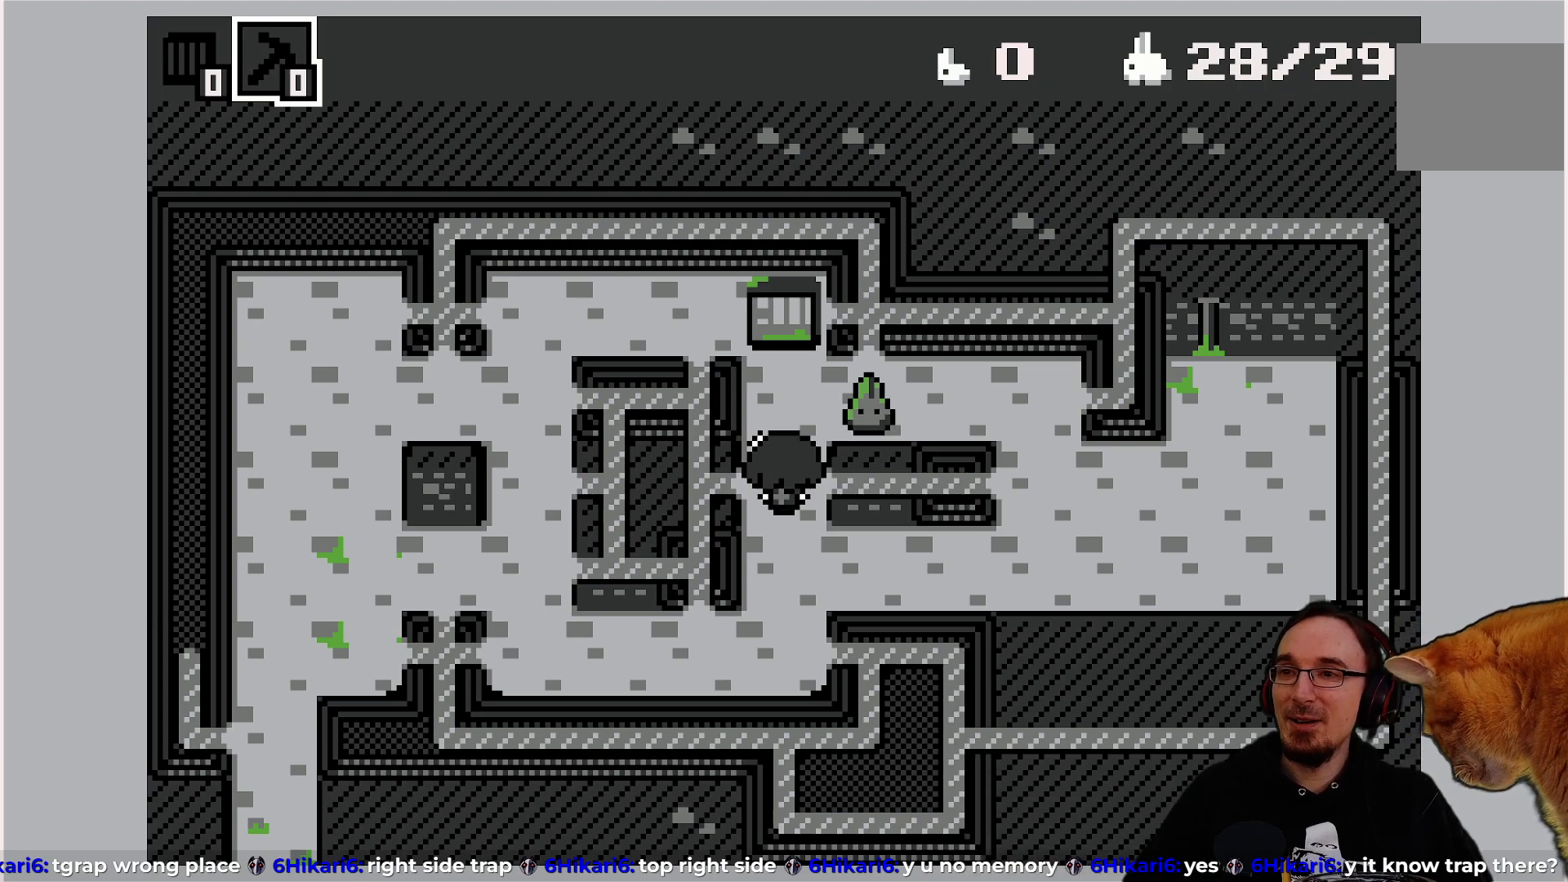
{"buttons": [], "left_stick": "center", "events": []}
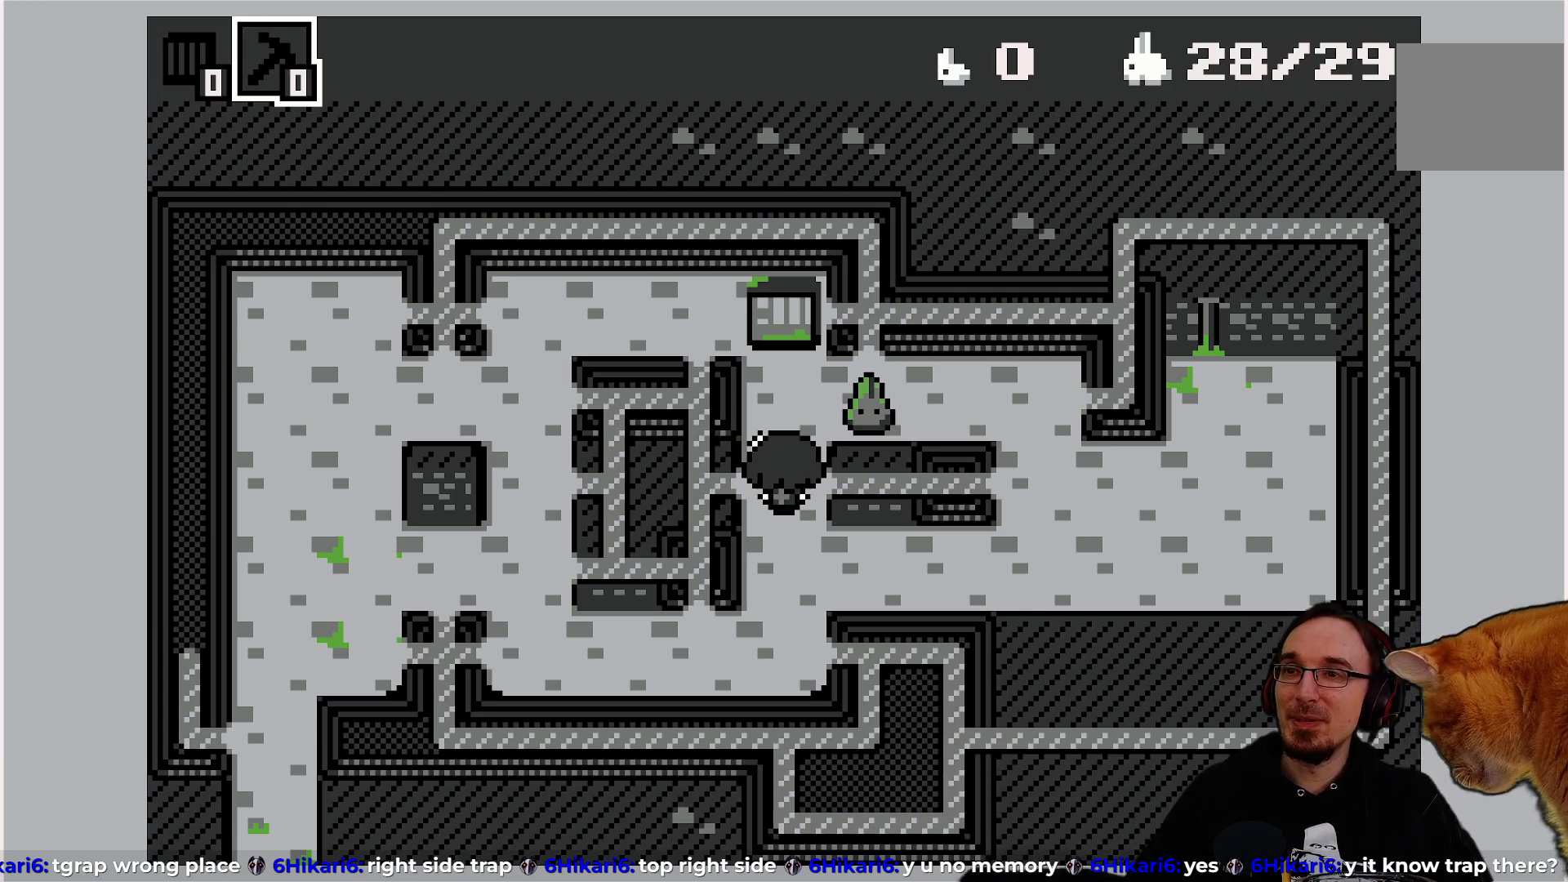
{"buttons": [], "left_stick": "center", "events": []}
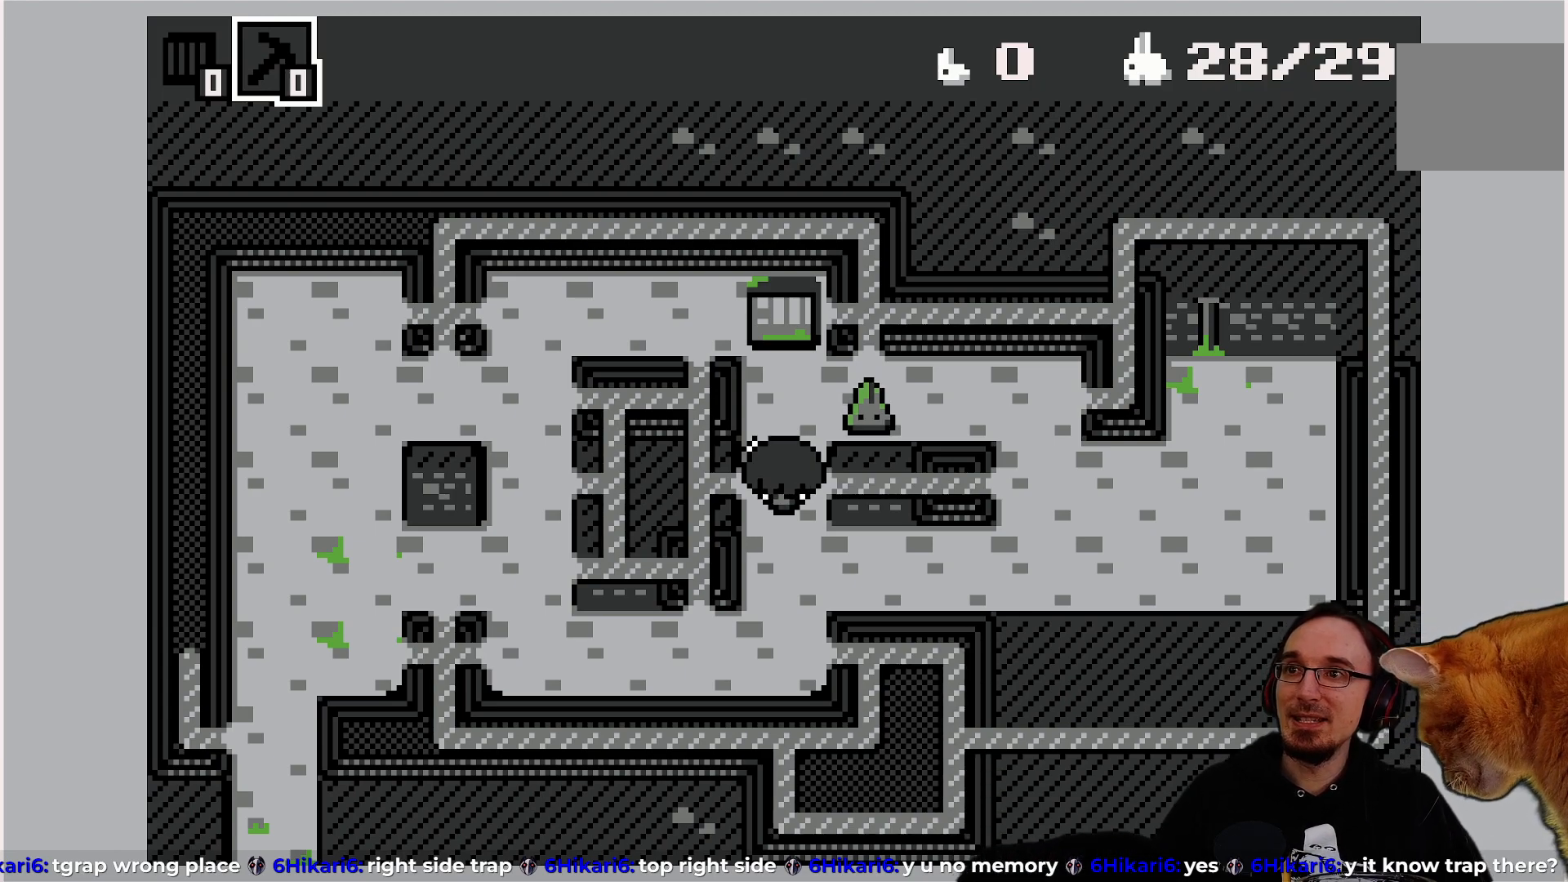
{"buttons": [], "left_stick": "center", "events": []}
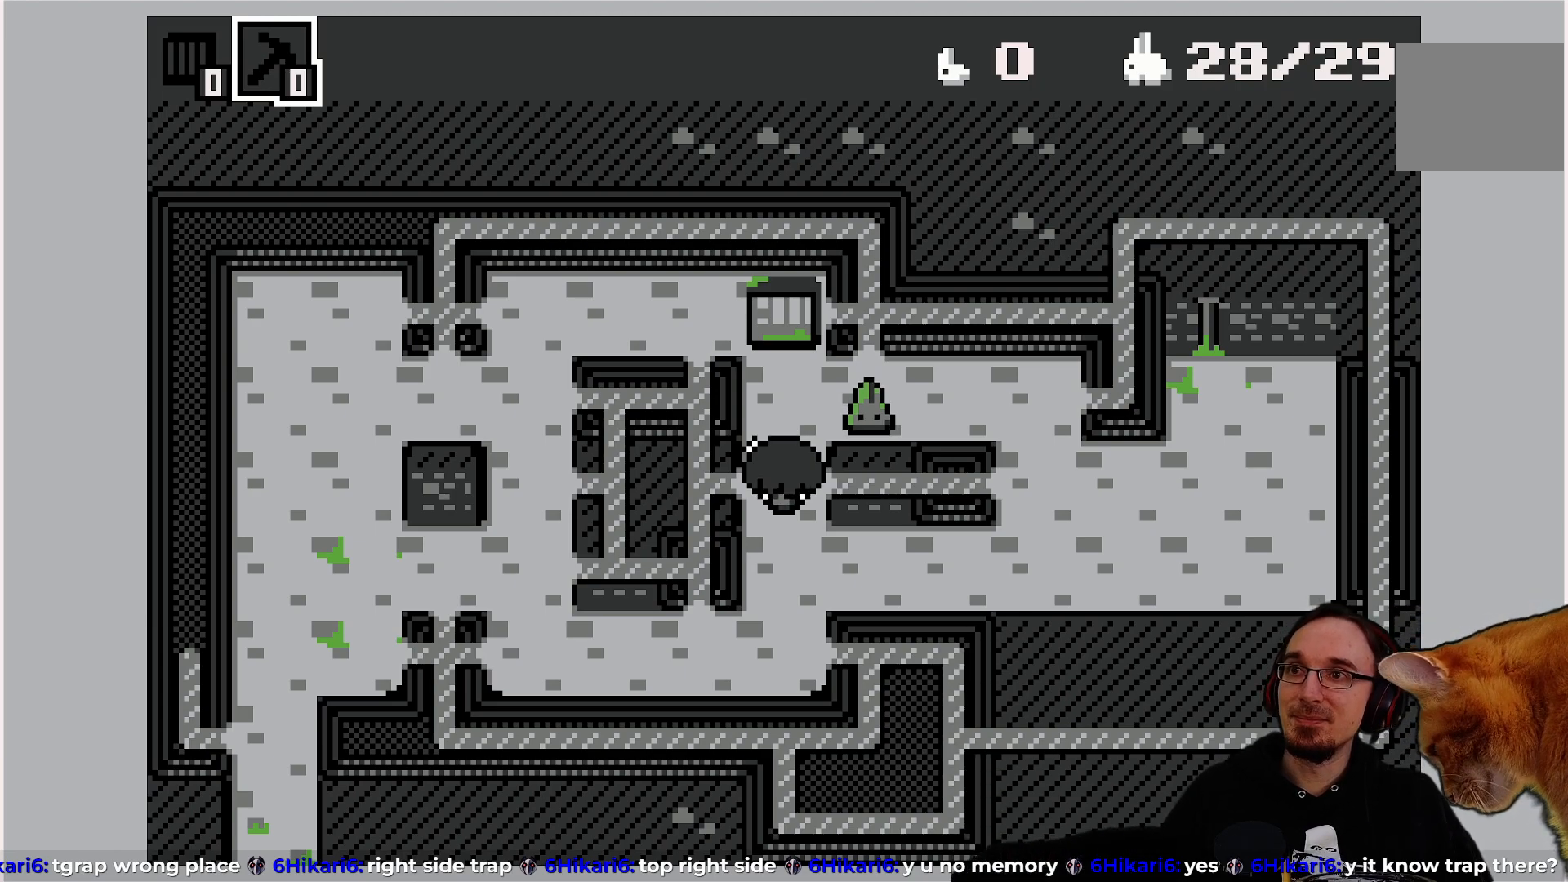
{"buttons": [], "left_stick": "center", "events": []}
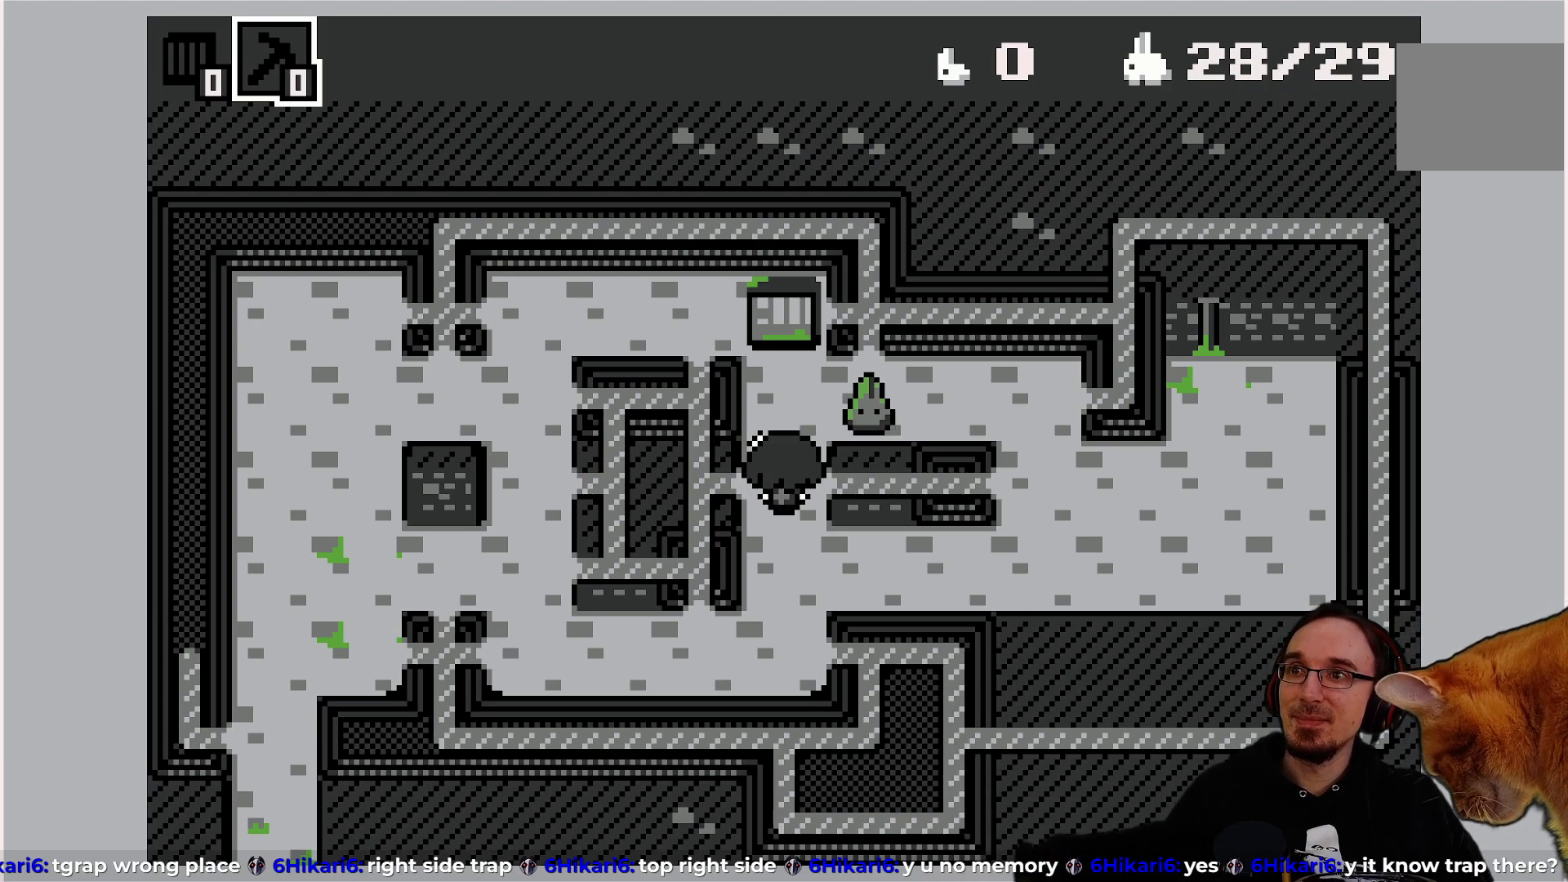
{"buttons": [], "left_stick": "center", "events": []}
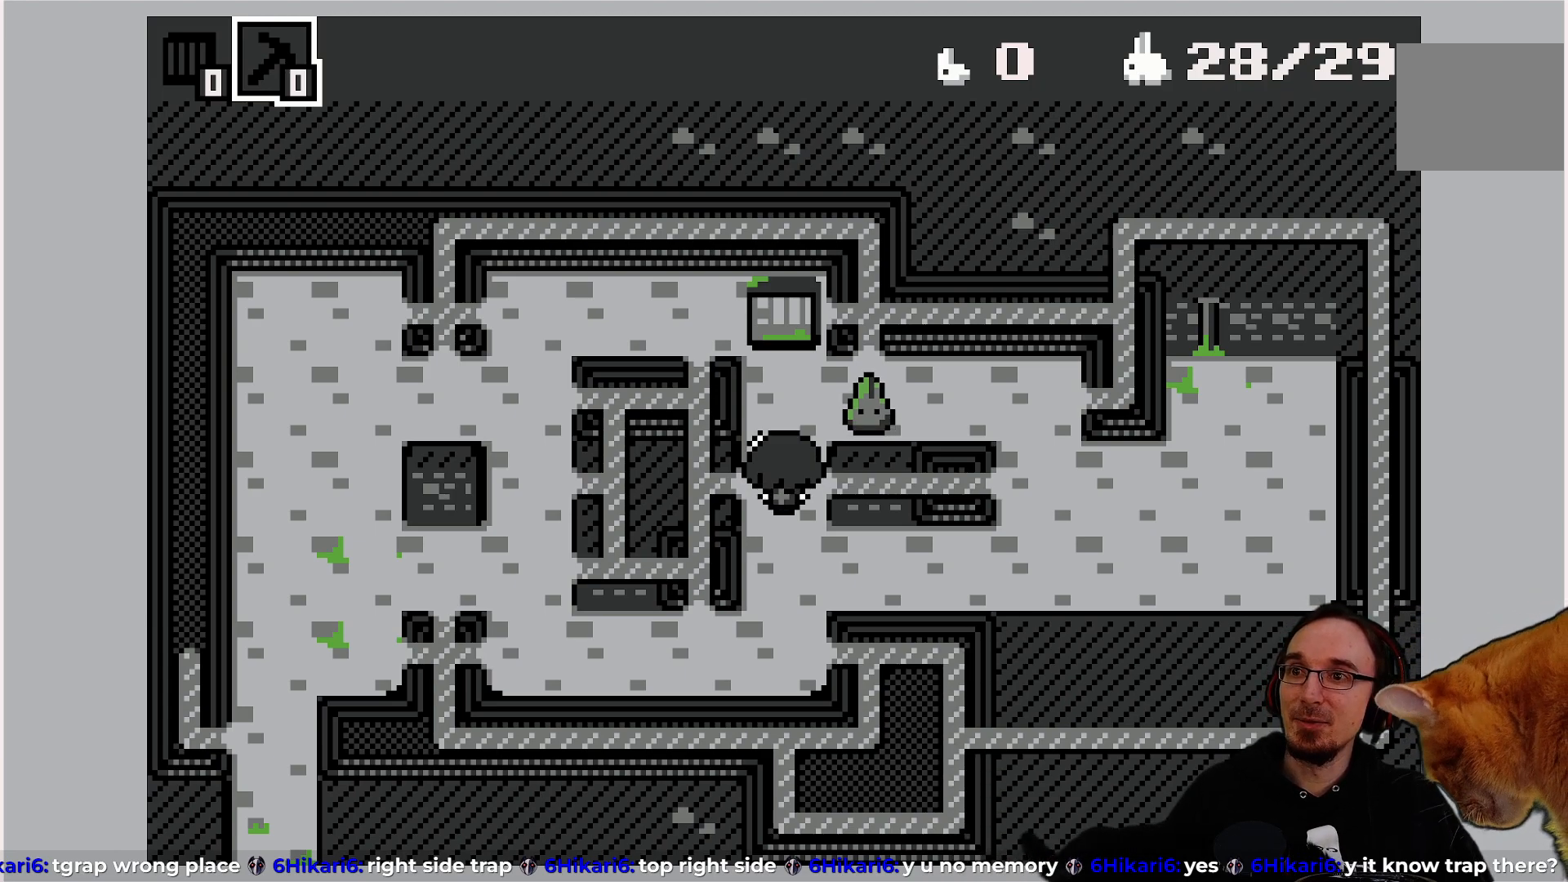
{"buttons": [], "left_stick": "center", "events": []}
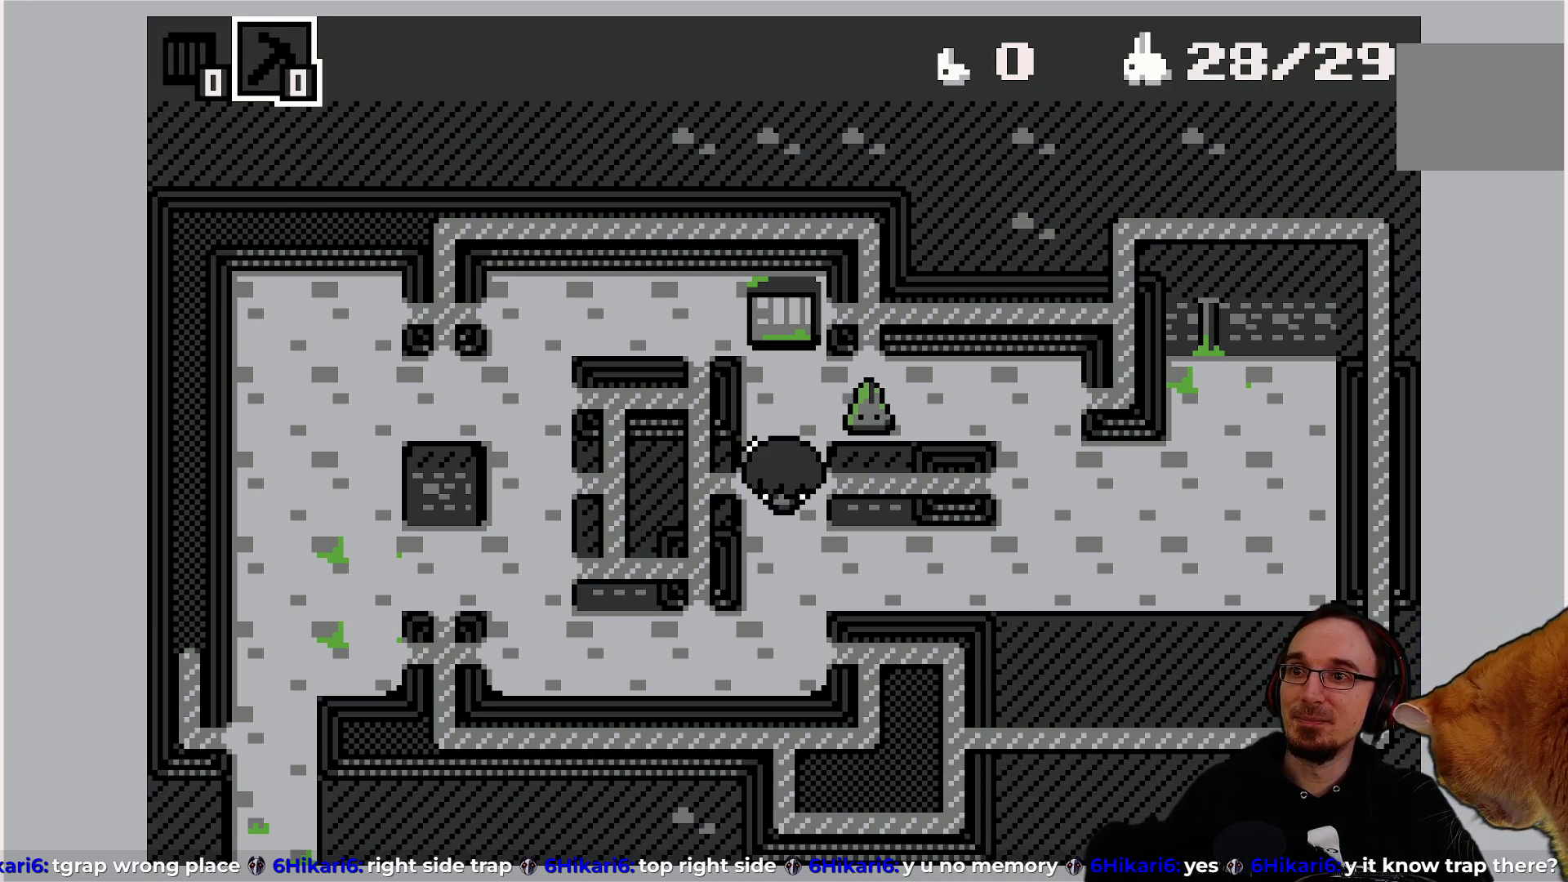
{"buttons": [], "left_stick": "center", "events": []}
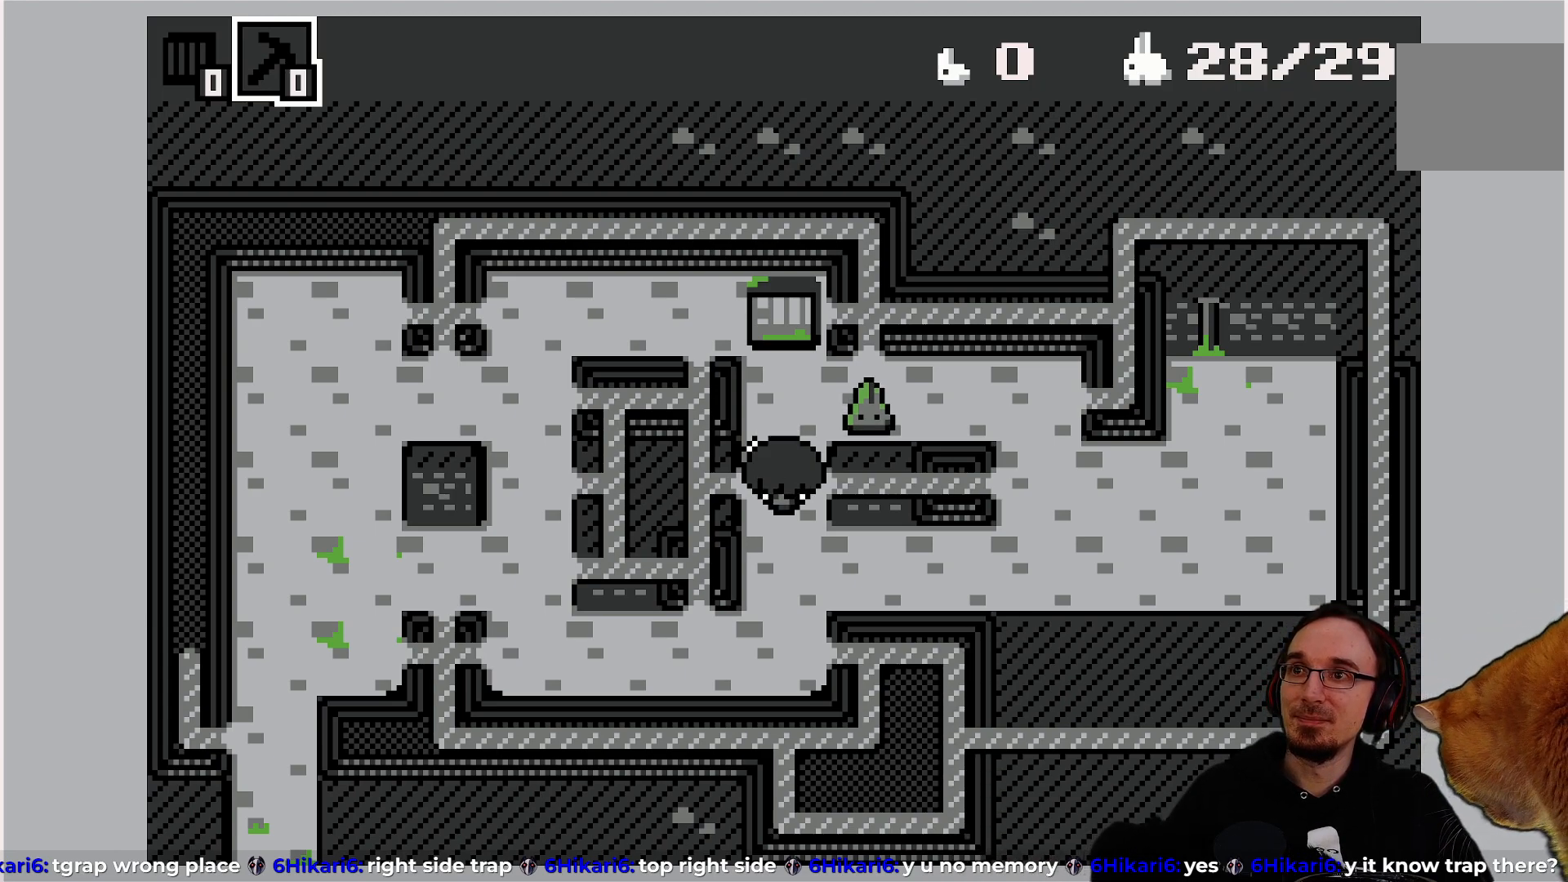
{"buttons": [], "left_stick": "center", "events": [[67, "DPAD_UP", "down"], [117, "DPAD_UP", "up"]]}
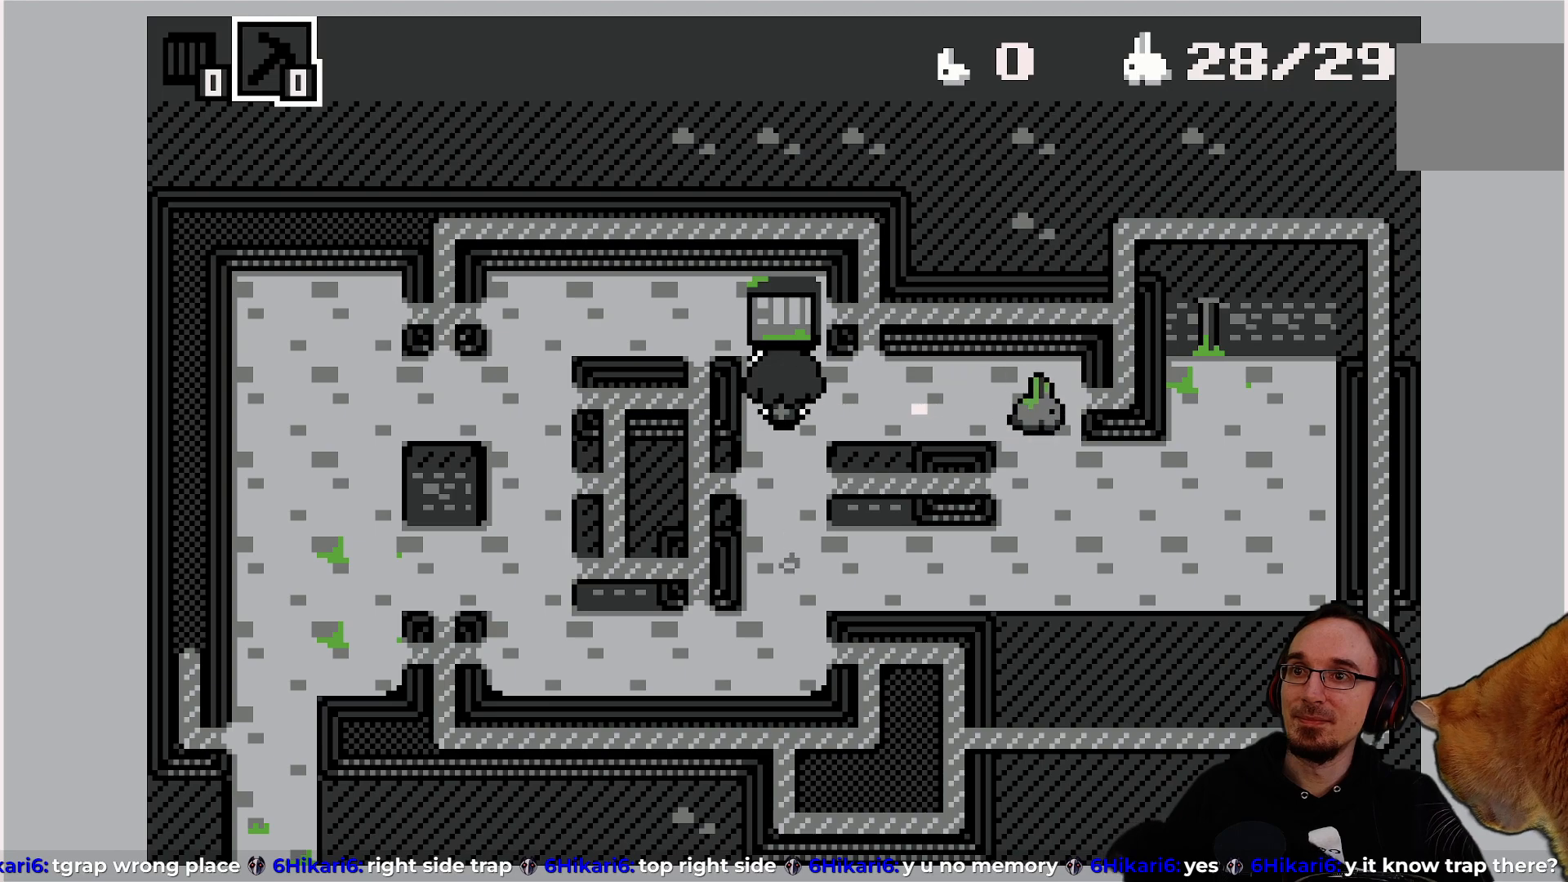
{"buttons": [], "left_stick": "center", "events": [[267, "DPAD_UP", "down"], [333, "DPAD_UP", "up"]]}
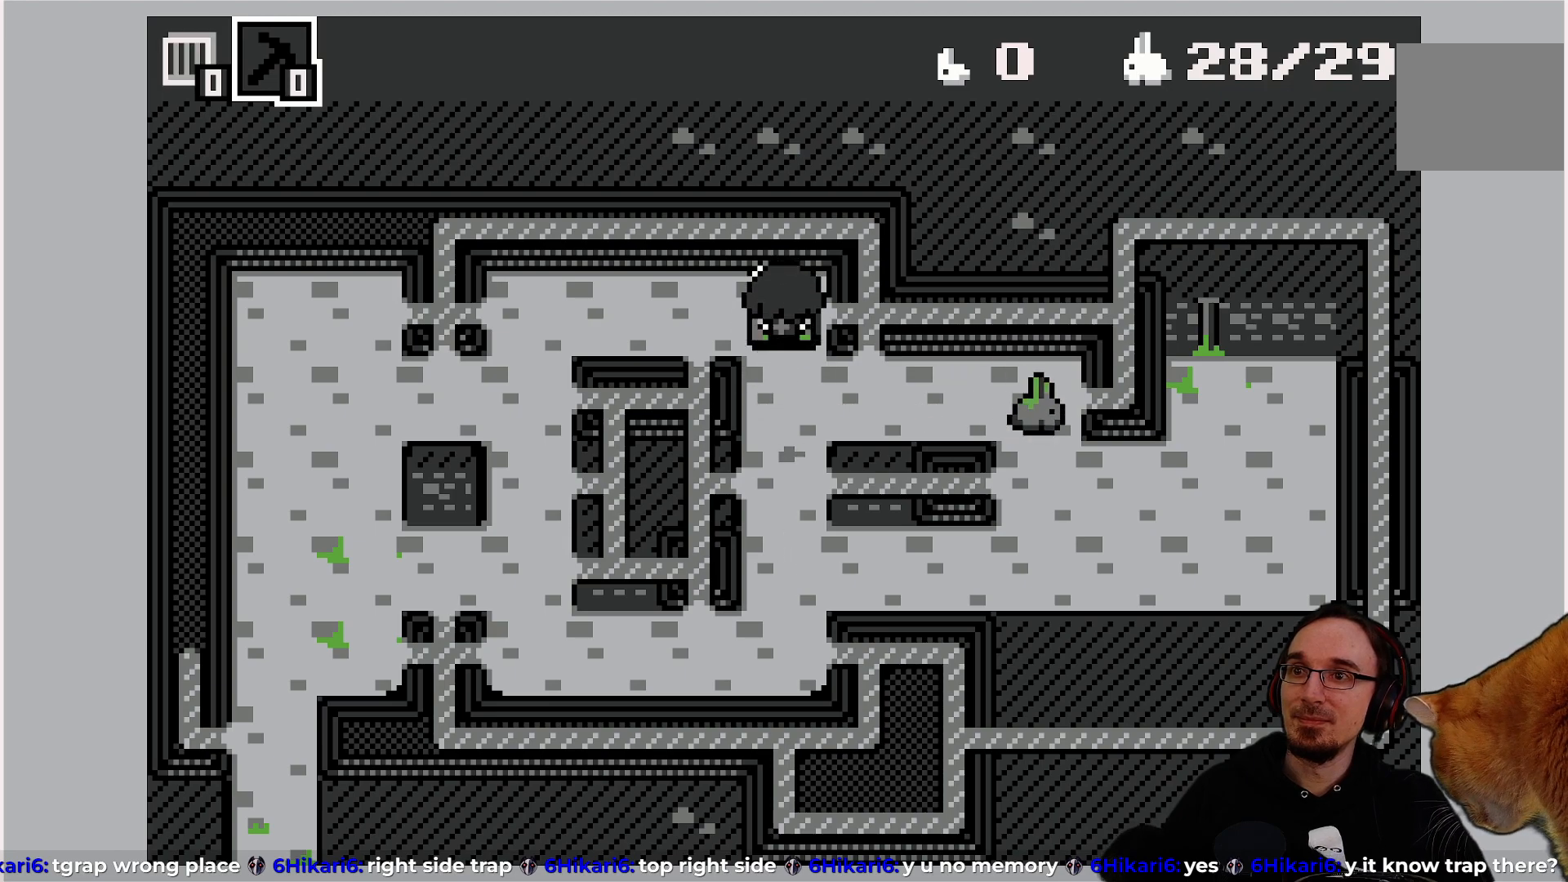
{"buttons": [], "left_stick": "center", "events": [[283, "CROSS", "down"], [400, "CROSS", "up"]]}
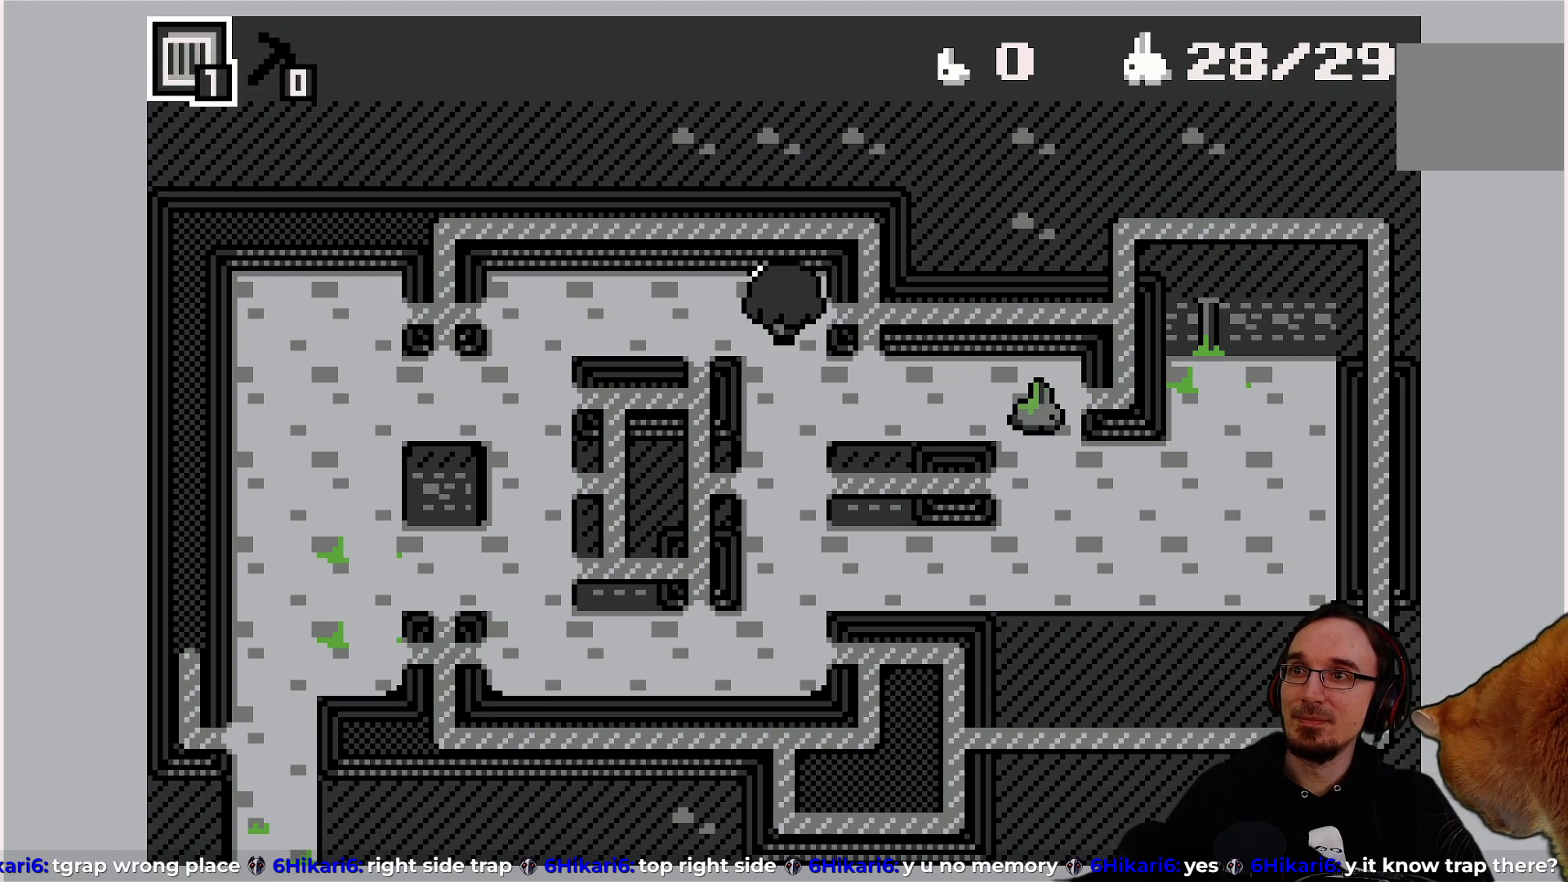
{"buttons": ["DPAD_LEFT"], "left_stick": "center", "events": [[167, "DPAD_LEFT", "down"]]}
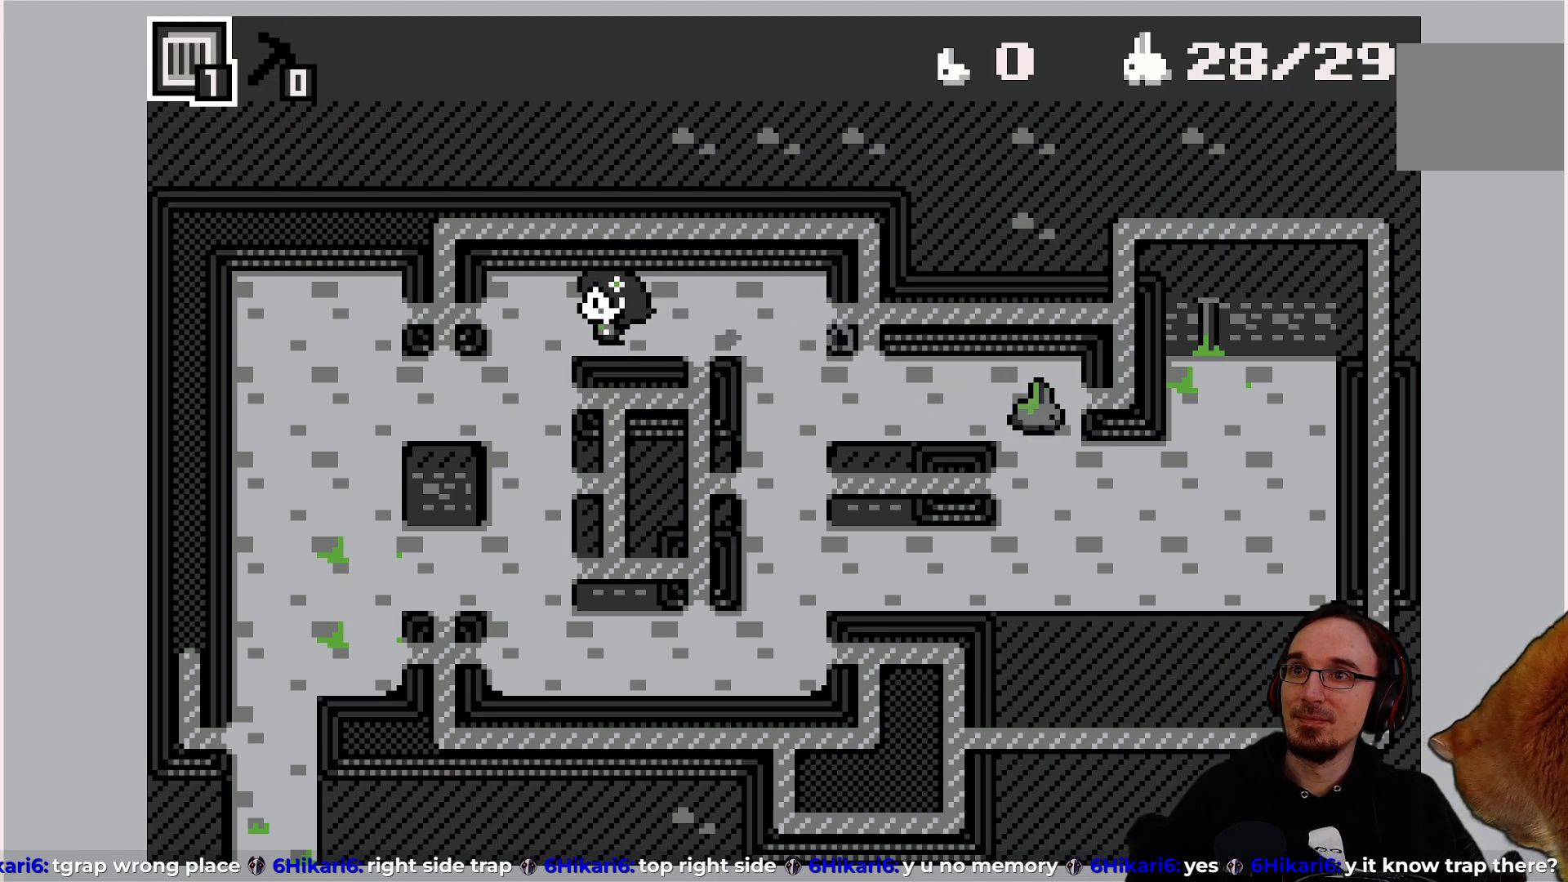
{"buttons": ["DPAD_DOWN"], "left_stick": "center", "events": [[167, "DPAD_LEFT", "up"], [333, "DPAD_DOWN", "down"]]}
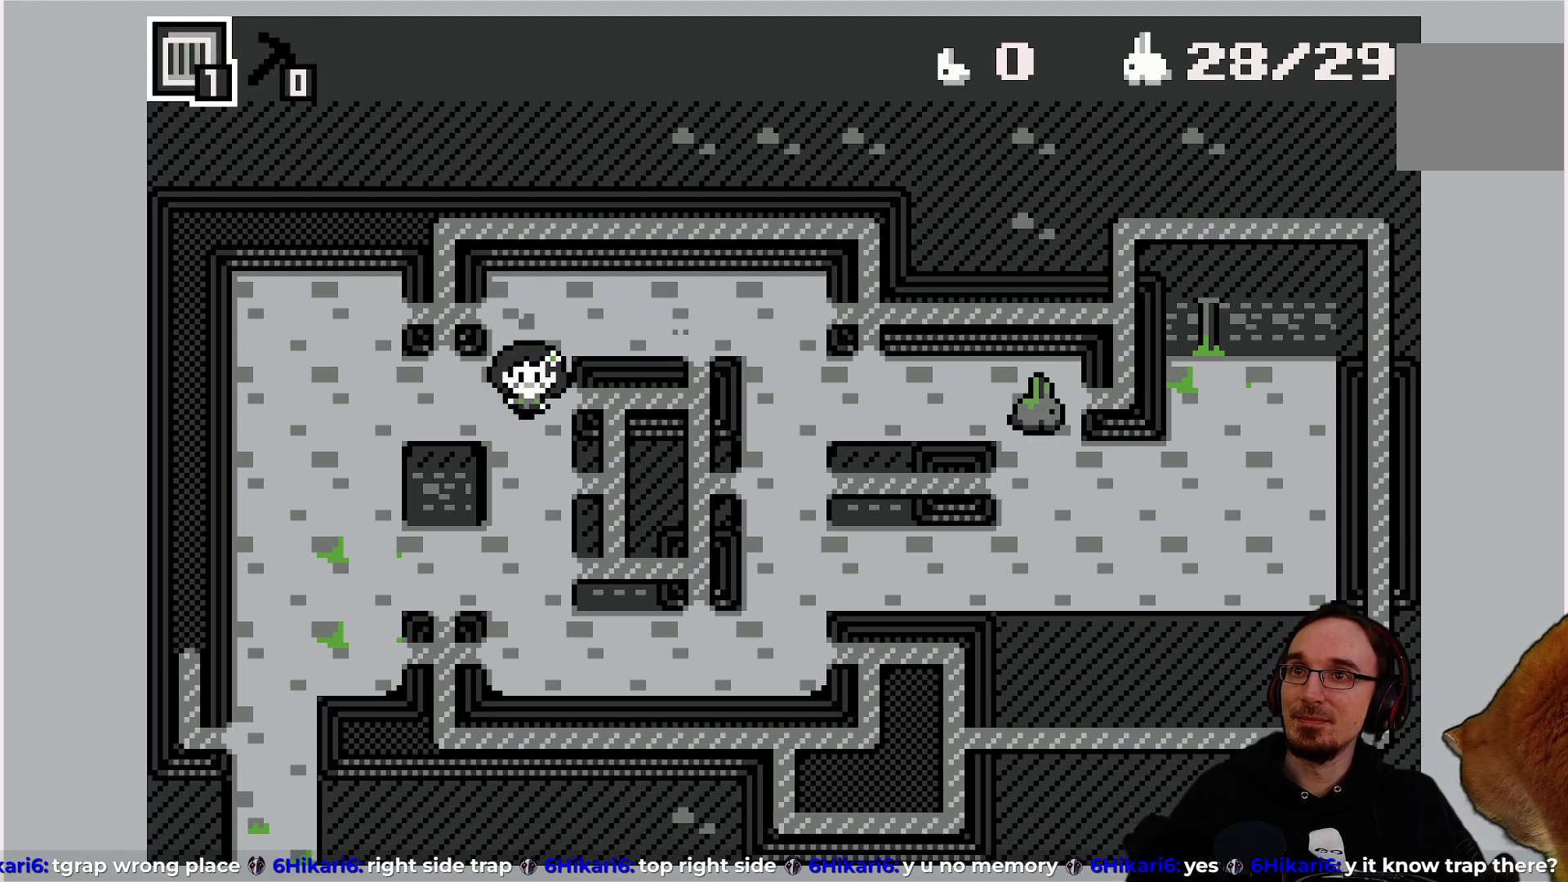
{"buttons": [], "left_stick": "center", "events": [[433, "DPAD_DOWN", "up"]]}
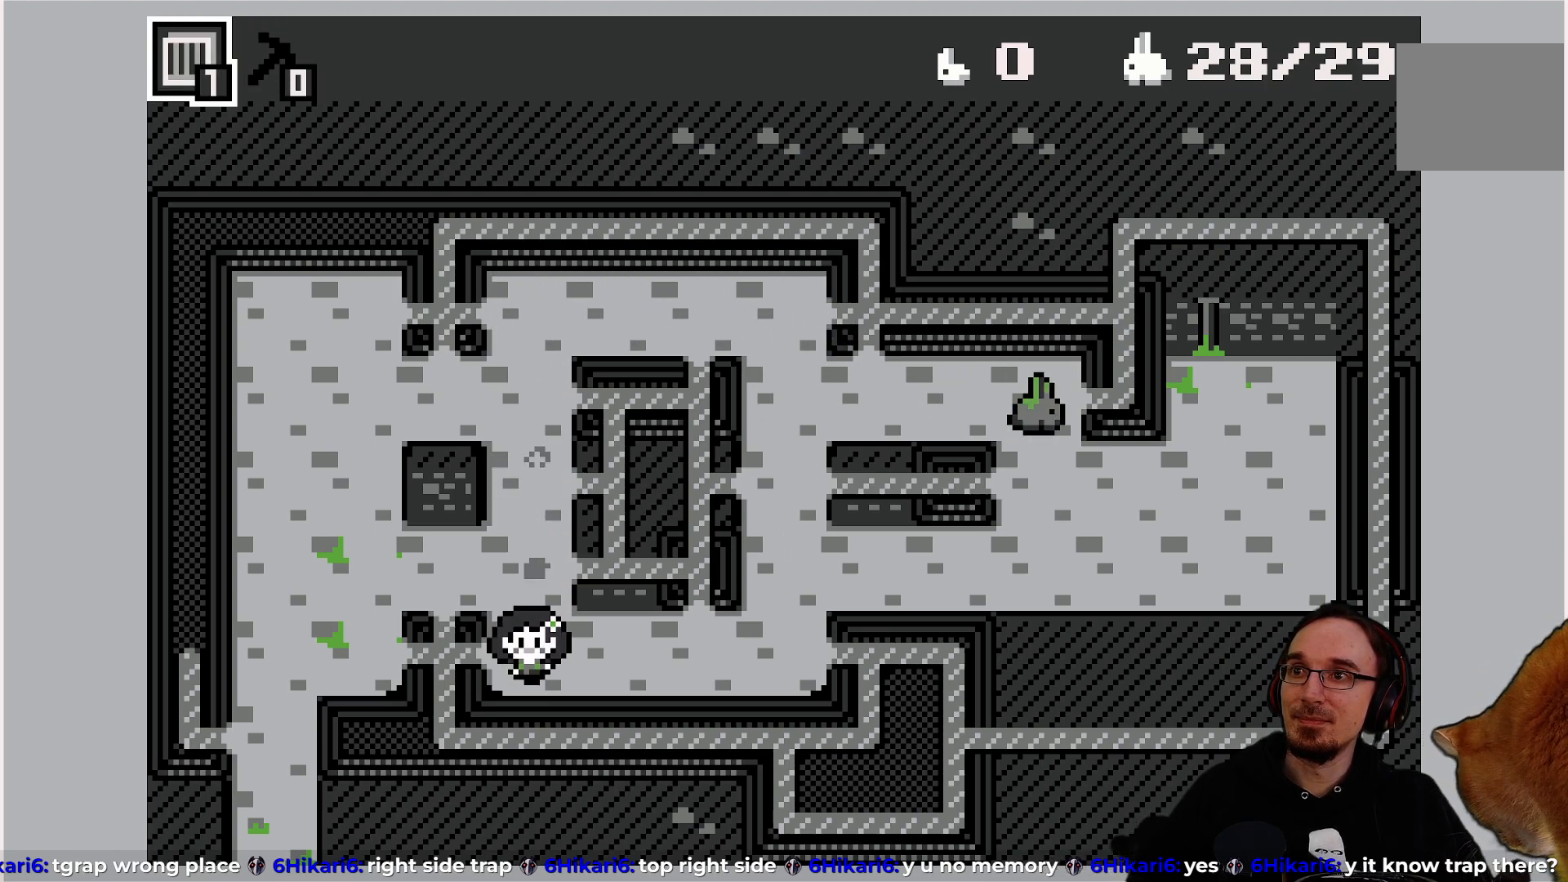
{"buttons": ["DPAD_RIGHT"], "left_stick": "center", "events": [[200, "DPAD_RIGHT", "down"]]}
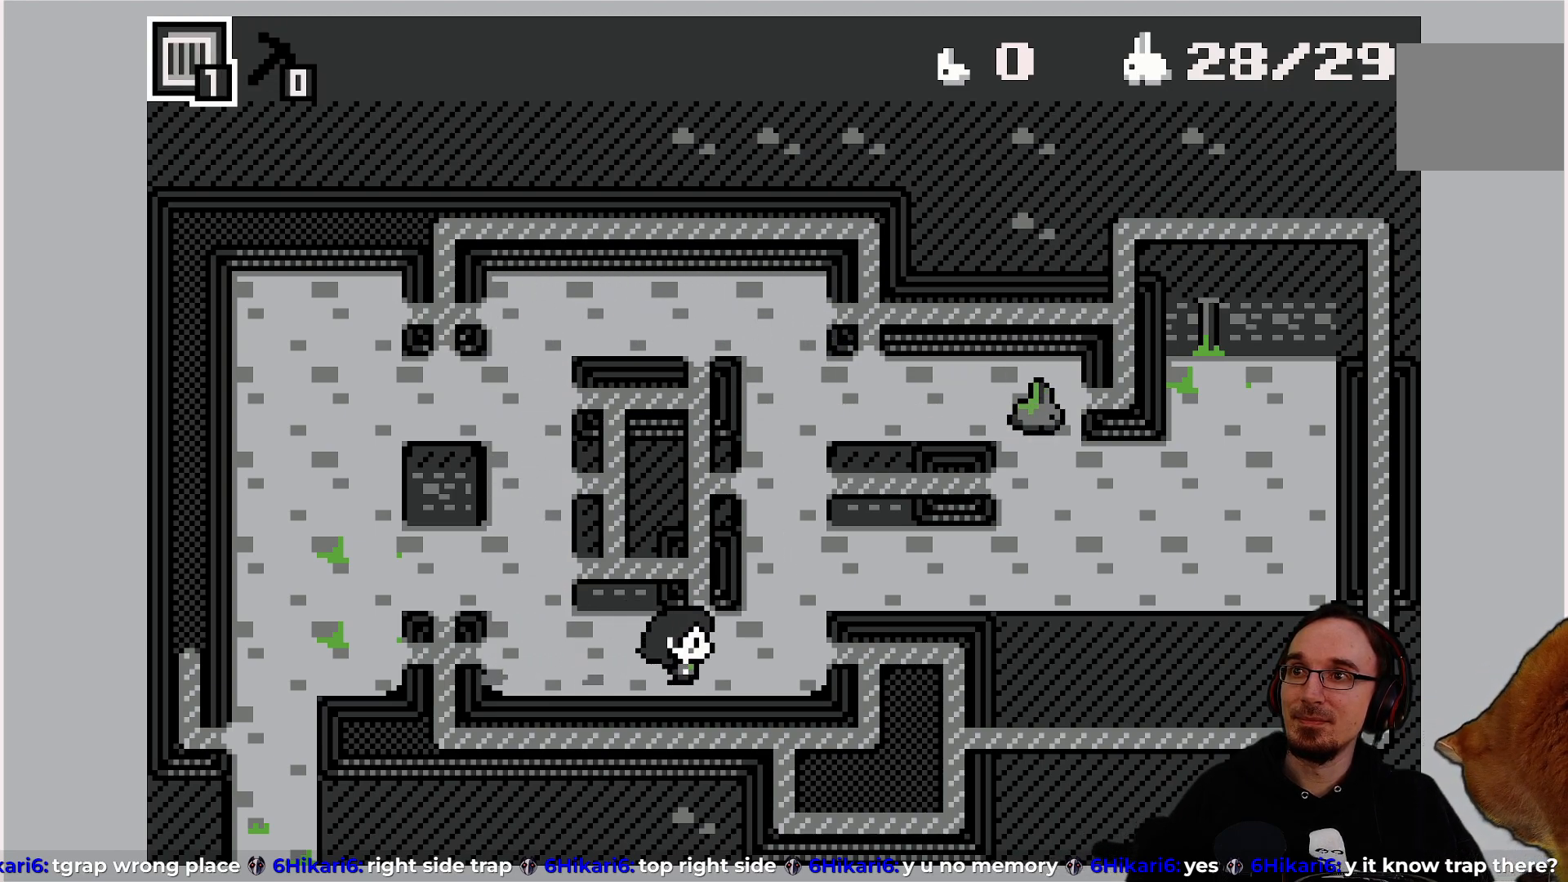
{"buttons": [], "left_stick": "center", "events": [[67, "DPAD_RIGHT", "up"]]}
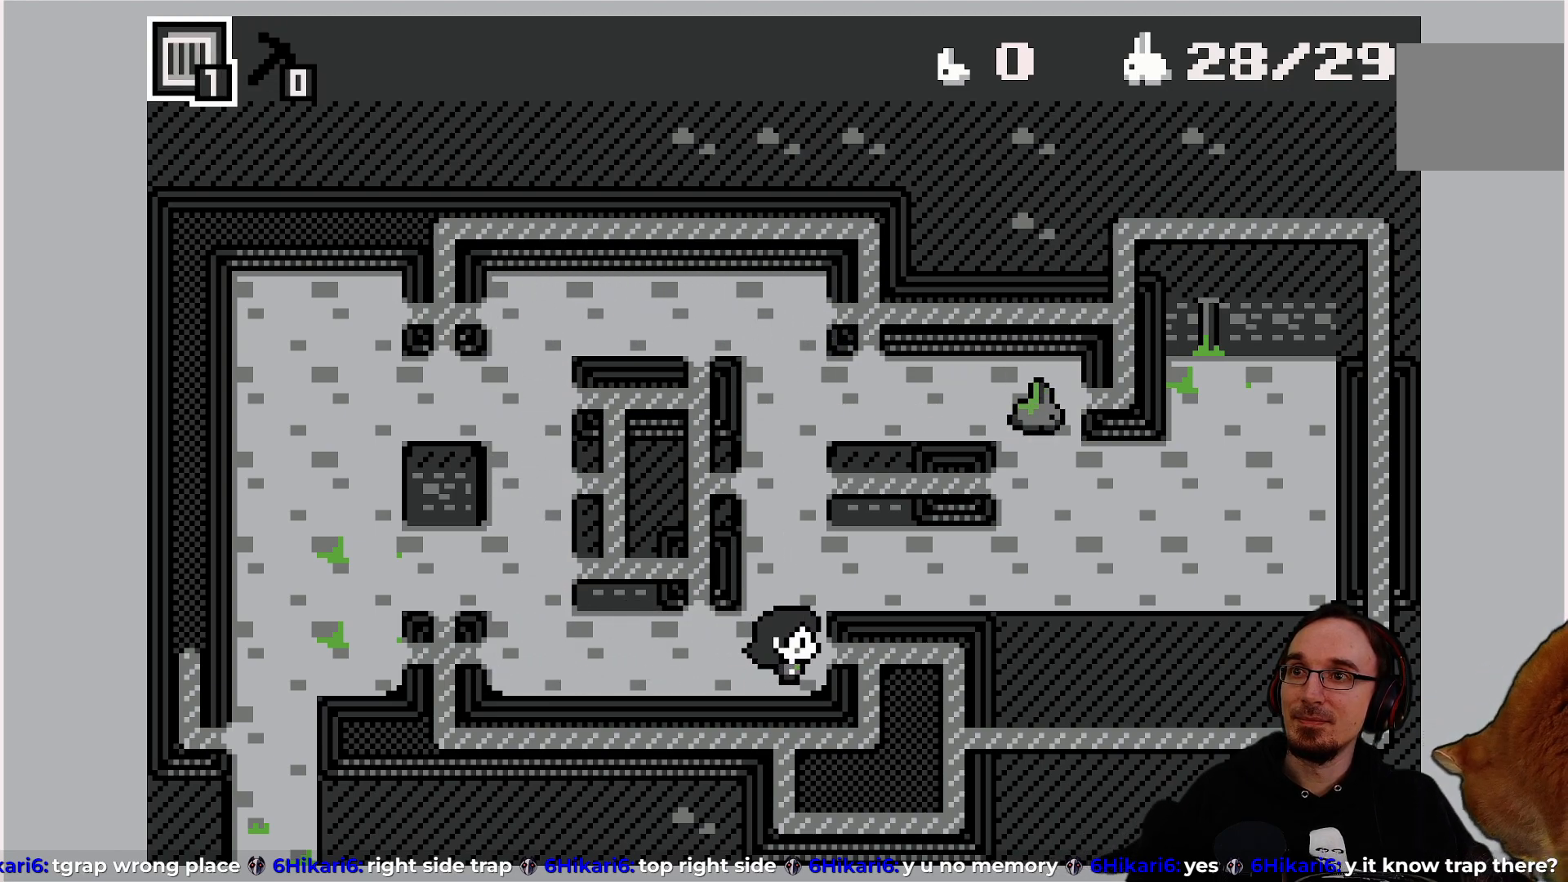
{"buttons": [], "left_stick": "center", "events": []}
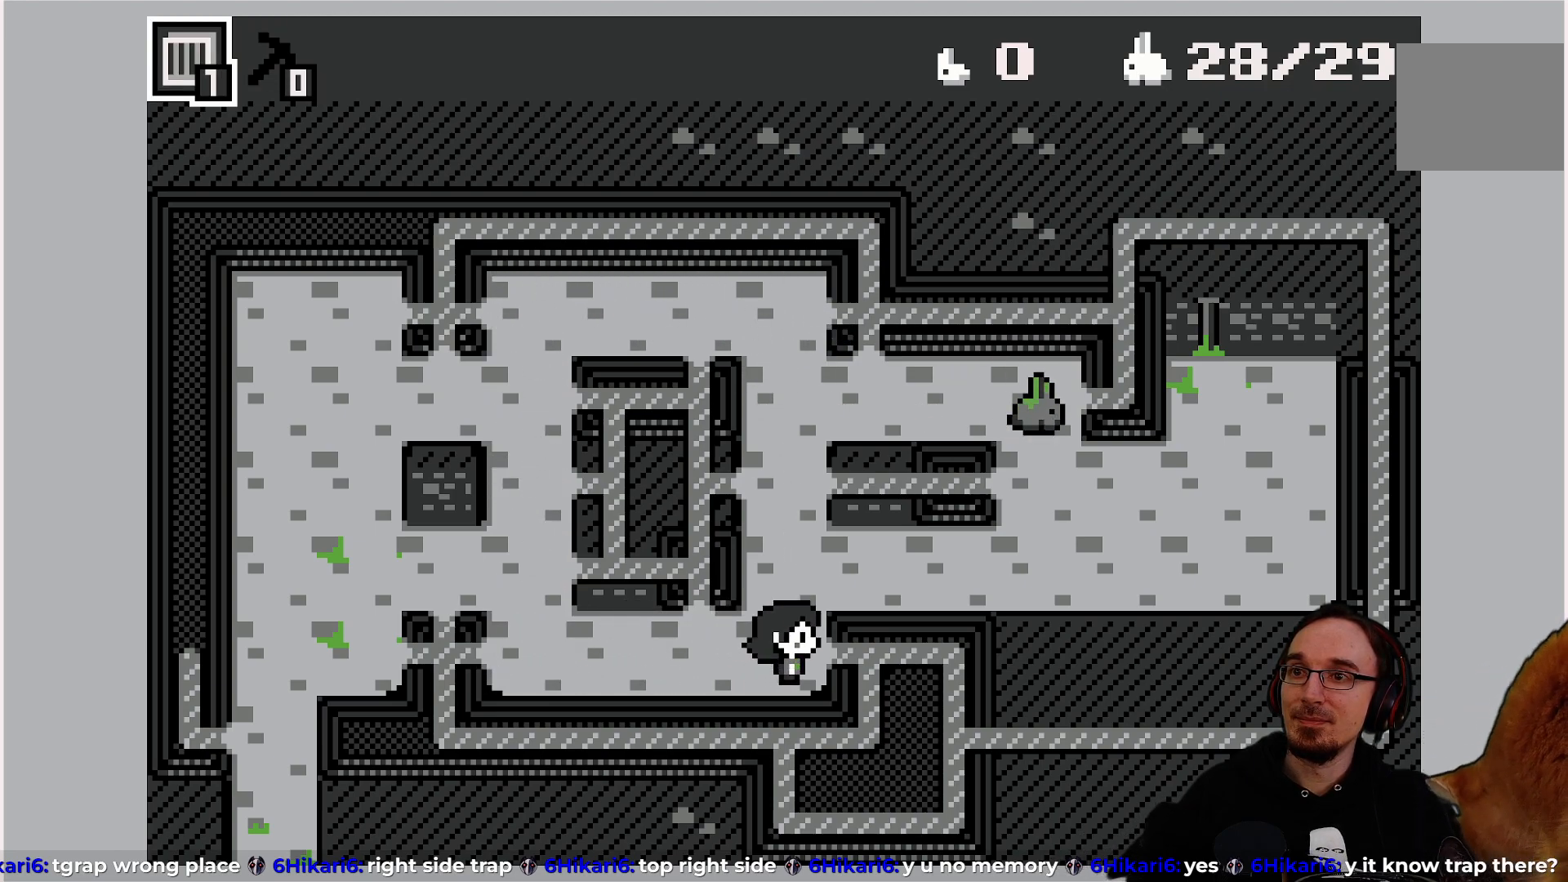
{"buttons": ["CROSS"], "left_stick": "center", "events": [[483, "CROSS", "down"]]}
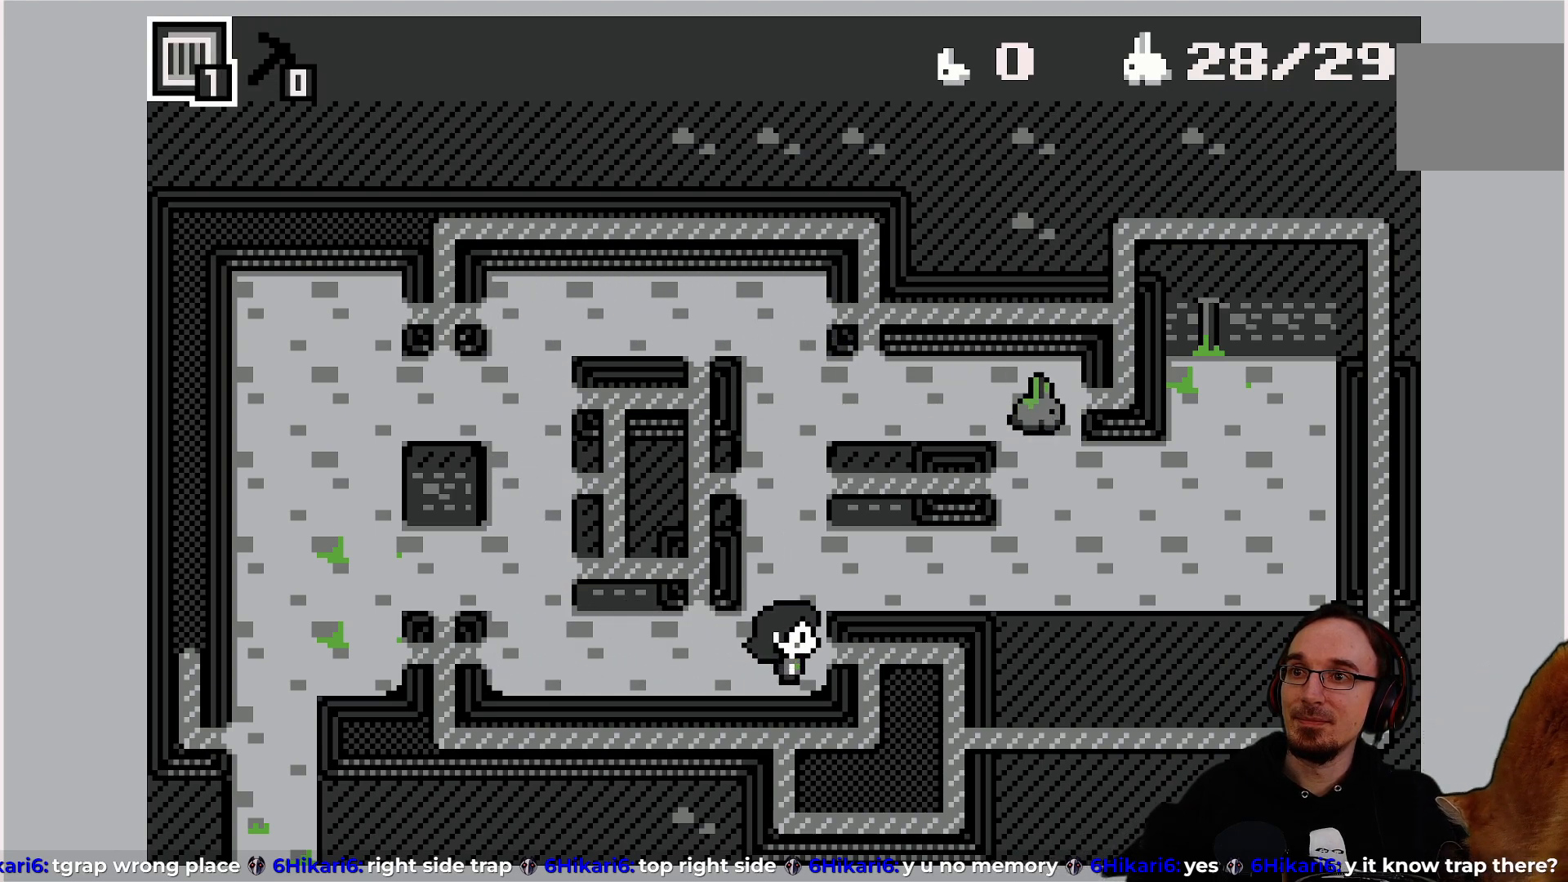
{"buttons": [], "left_stick": "center", "events": [[83, "CROSS", "up"], [367, "DPAD_UP", "down"], [467, "DPAD_UP", "up"]]}
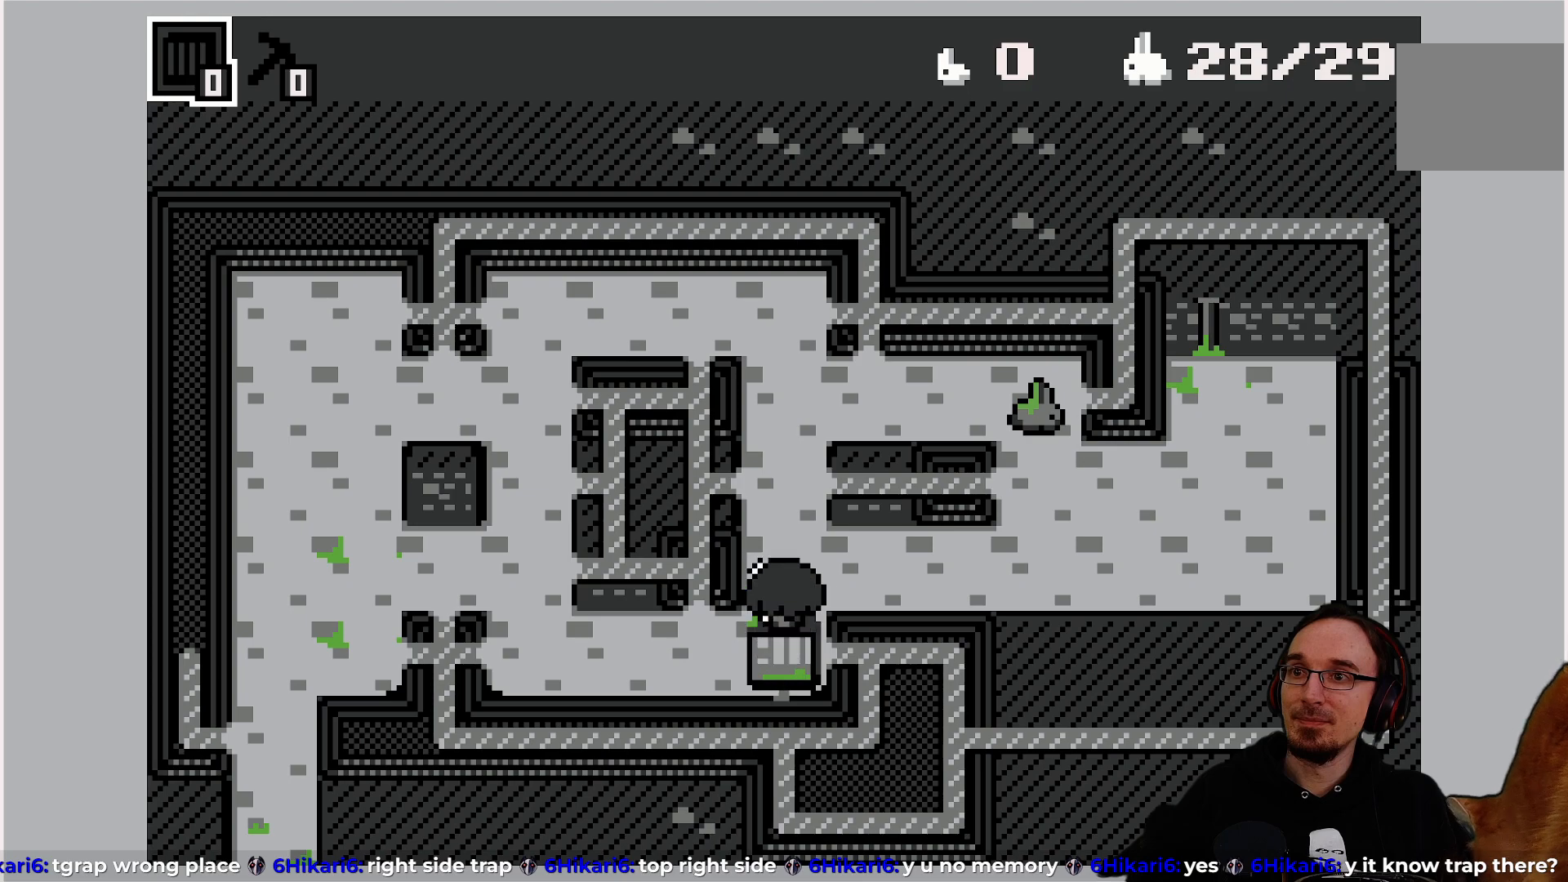
{"buttons": ["DPAD_RIGHT"], "left_stick": "center", "events": [[267, "DPAD_RIGHT", "down"]]}
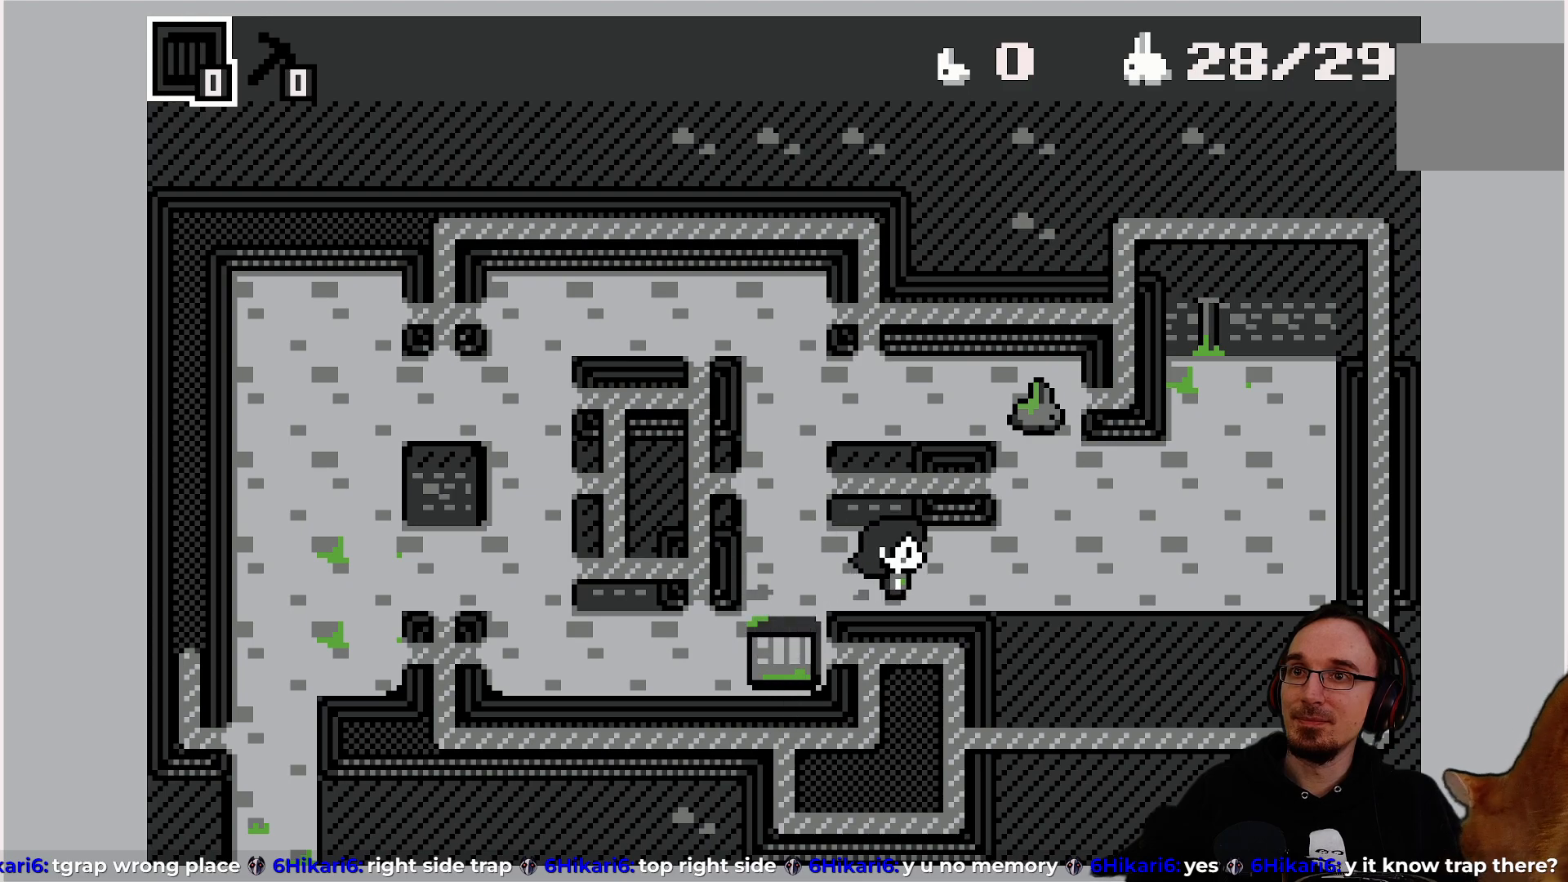
{"buttons": [], "left_stick": "center", "events": [[150, "DPAD_RIGHT", "up"]]}